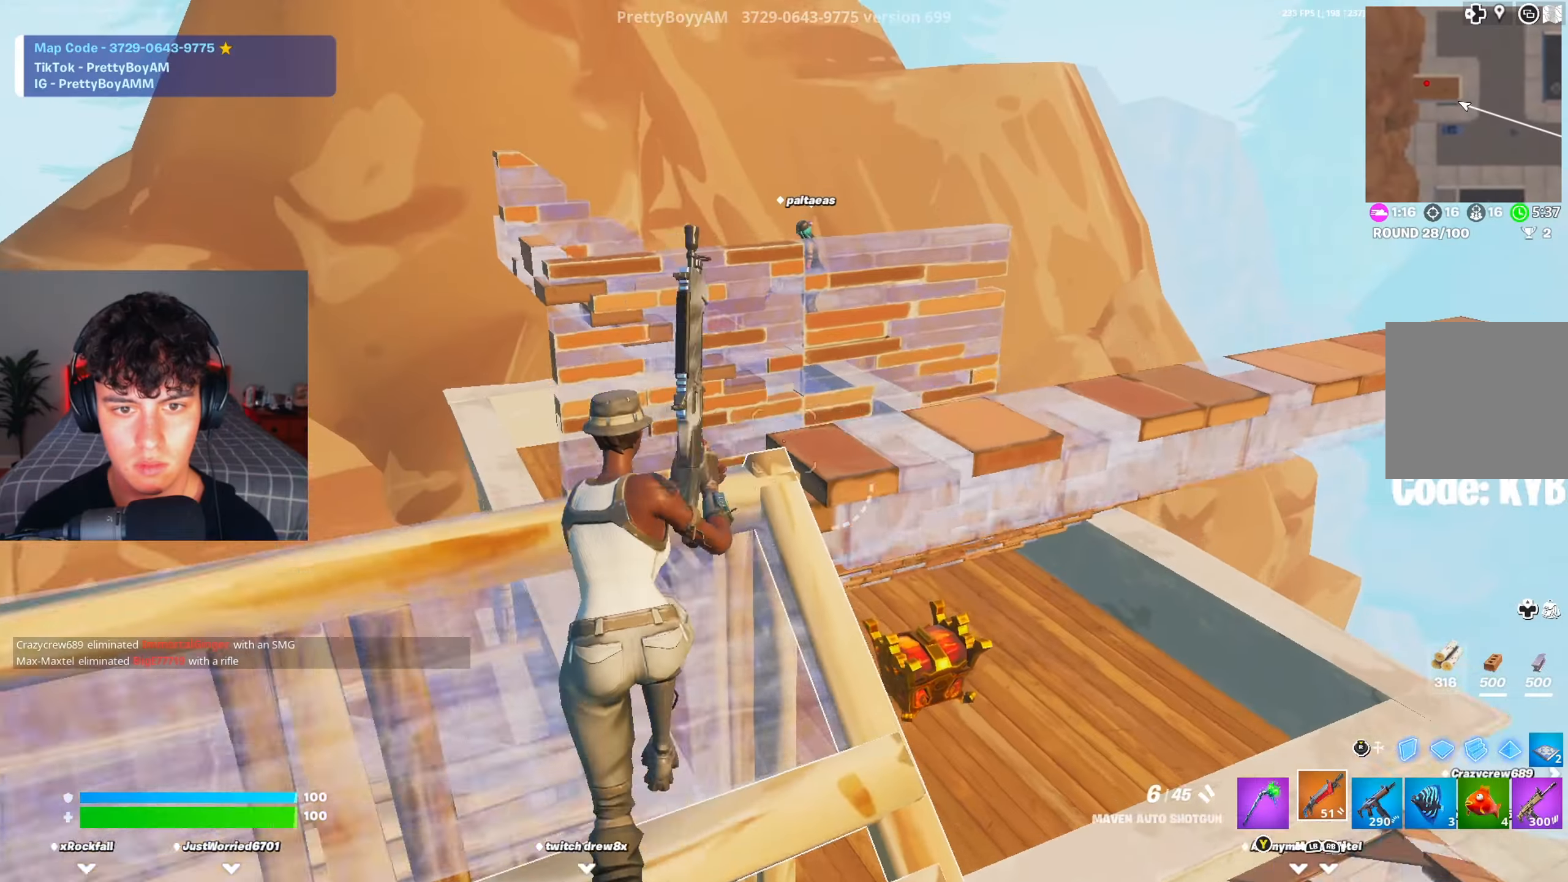
Gameplay with a controller (Xbox layout); each line is a JSON object with the inputs held at the frame after it. "events" lists button and stick changes between this image and that frame as [ms after this image, input, new state], when the widget could be followed in between.
{"buttons": ["R2"], "left_stick": "right", "right_stick": "center", "events": [[83, "left_stick", "up-right"], [183, "left_stick", "up"], [283, "left_stick", "up-right"], [400, "left_stick", "right"], [400, "right_stick", "up"], [484, "R2", "down"], [500, "right_stick", "center"]]}
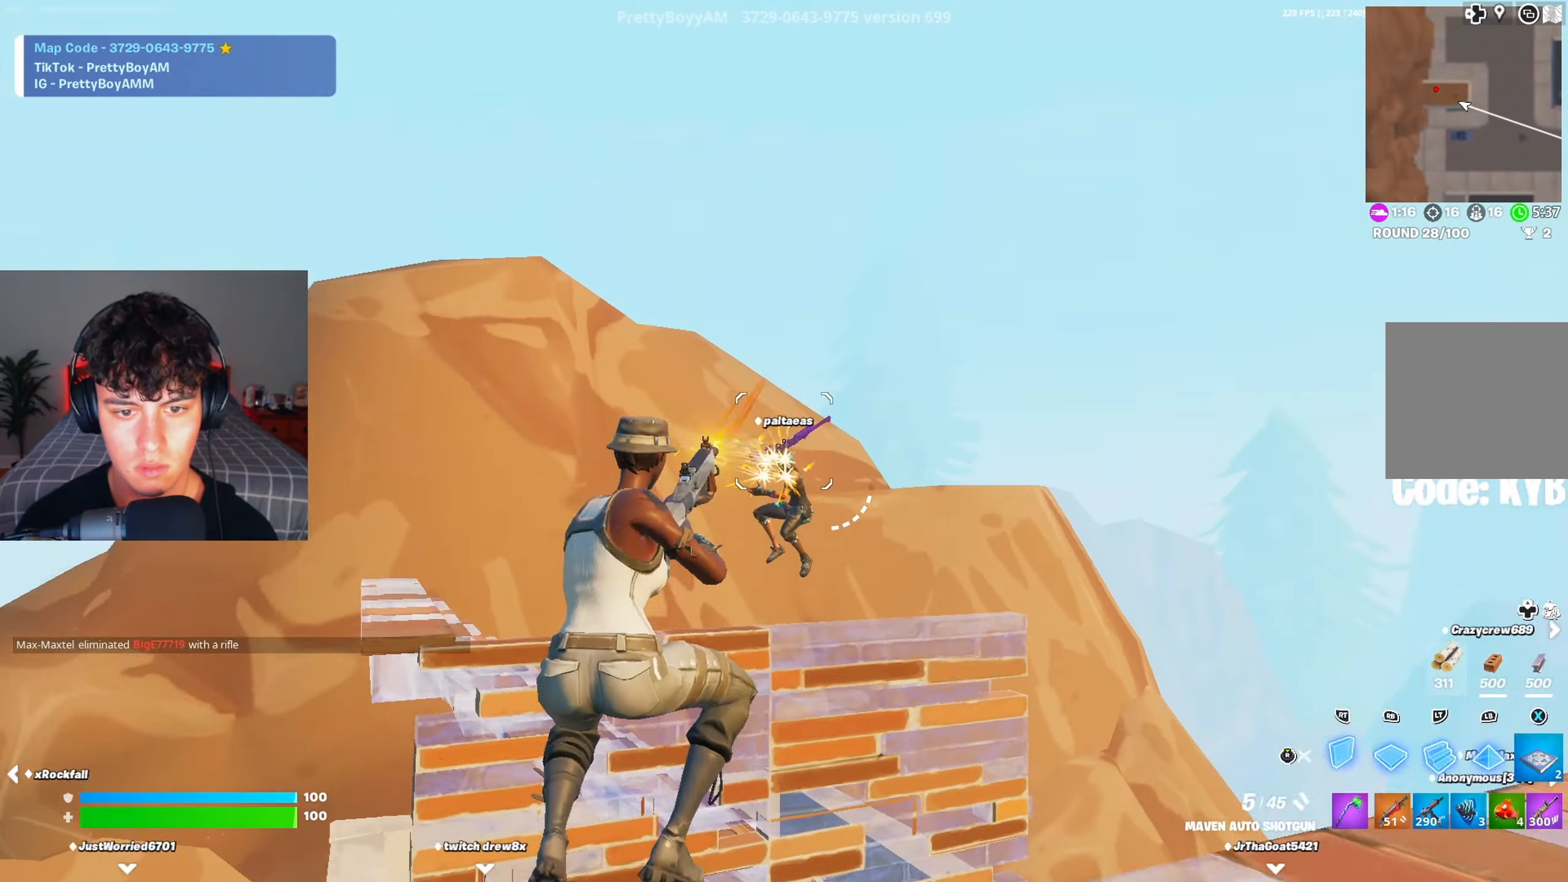
{"buttons": ["R2", "R3"], "left_stick": "up-right", "right_stick": "center", "events": [[17, "R3", "down"], [17, "right_stick", "left"], [67, "right_stick", "center"], [134, "R3", "up"], [134, "left_stick", "up"], [134, "right_stick", "down-left"], [217, "R1", "down"], [234, "R2", "up"], [234, "right_stick", "up"], [301, "left_stick", "right"], [301, "right_stick", "center"], [317, "R2", "down"], [334, "R1", "up"], [351, "left_stick", "up-right"], [434, "R3", "down"]]}
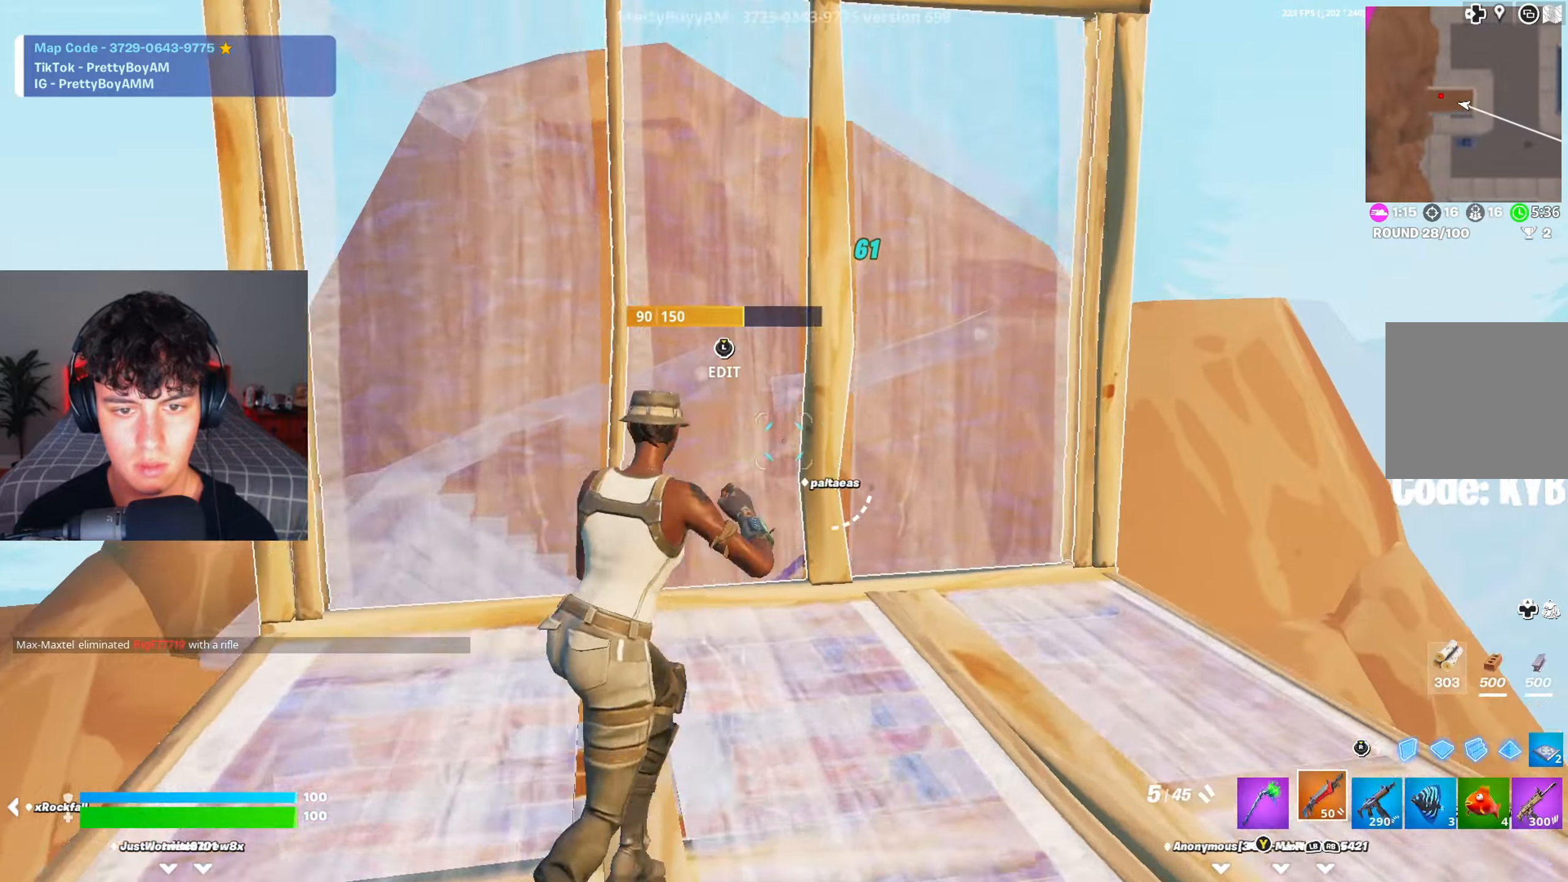
{"buttons": ["L1", "R1"], "left_stick": "up-right", "right_stick": "down-left", "events": [[33, "R2", "up"], [33, "R3", "up"], [117, "right_stick", "down-left"], [150, "L3", "down"], [167, "R2", "down"], [200, "right_stick", "up-right"], [250, "L3", "up"], [250, "right_stick", "up-left"], [267, "R2", "up"], [350, "right_stick", "down-left"], [367, "R3", "down"], [434, "R3", "up"], [467, "L1", "down"], [467, "R1", "down"]]}
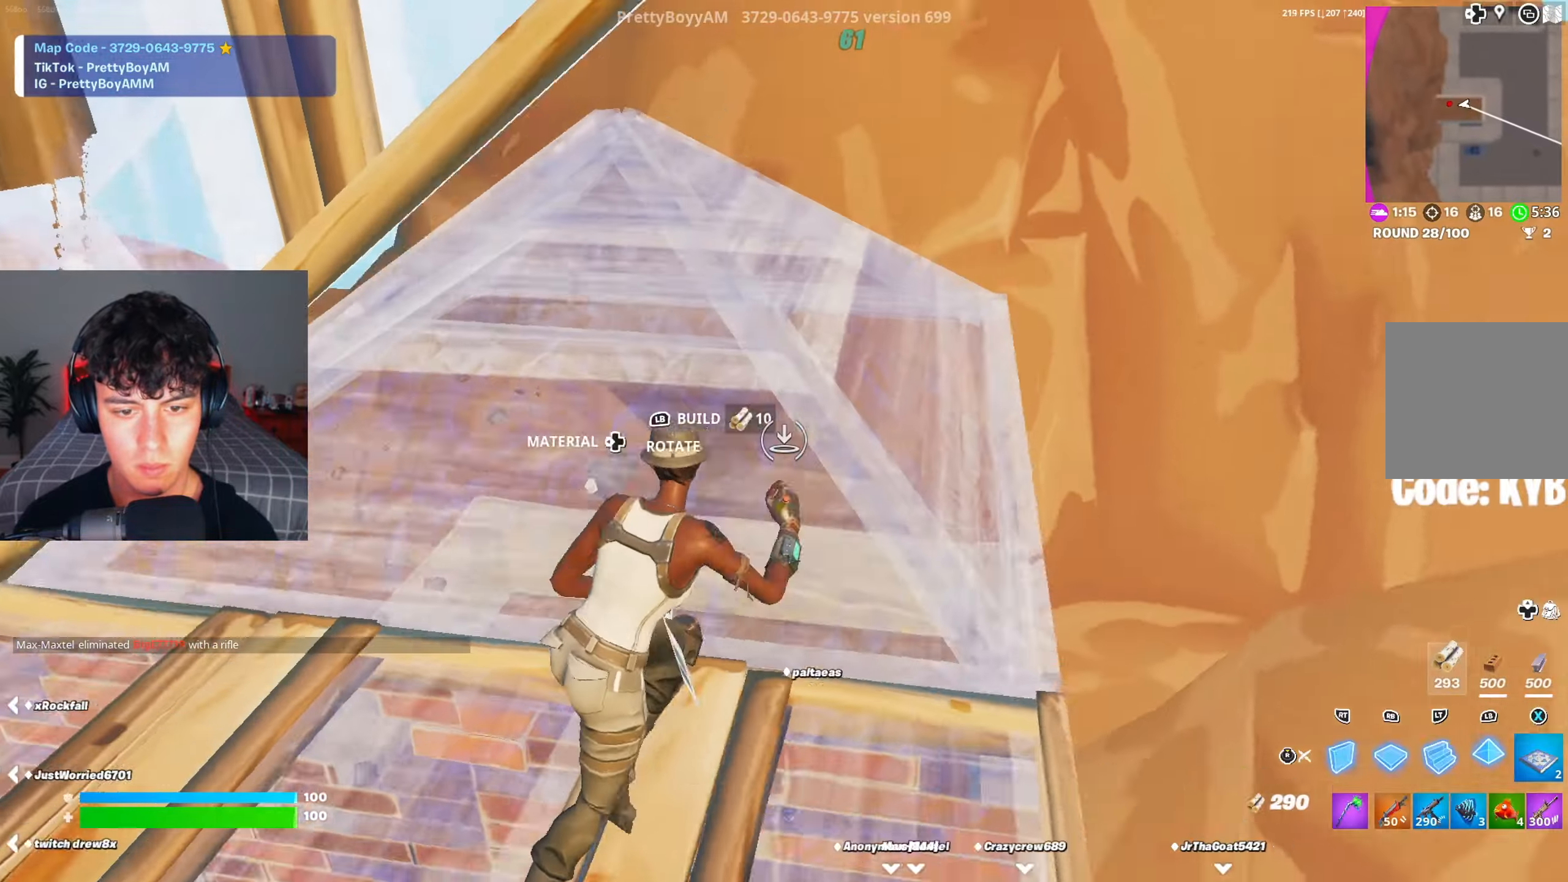
{"buttons": [], "left_stick": "up-right", "right_stick": "center", "events": [[17, "R3", "down"], [50, "L1", "up"], [67, "R1", "up"], [100, "R3", "up"], [100, "left_stick", "right"], [167, "L3", "down"], [234, "R2", "down"], [251, "right_stick", "center"], [301, "L3", "up"], [301, "R2", "up"], [334, "left_stick", "up-left"], [367, "L3", "down"], [417, "R2", "down"], [451, "L3", "up"], [467, "R2", "up"], [467, "left_stick", "up-right"]]}
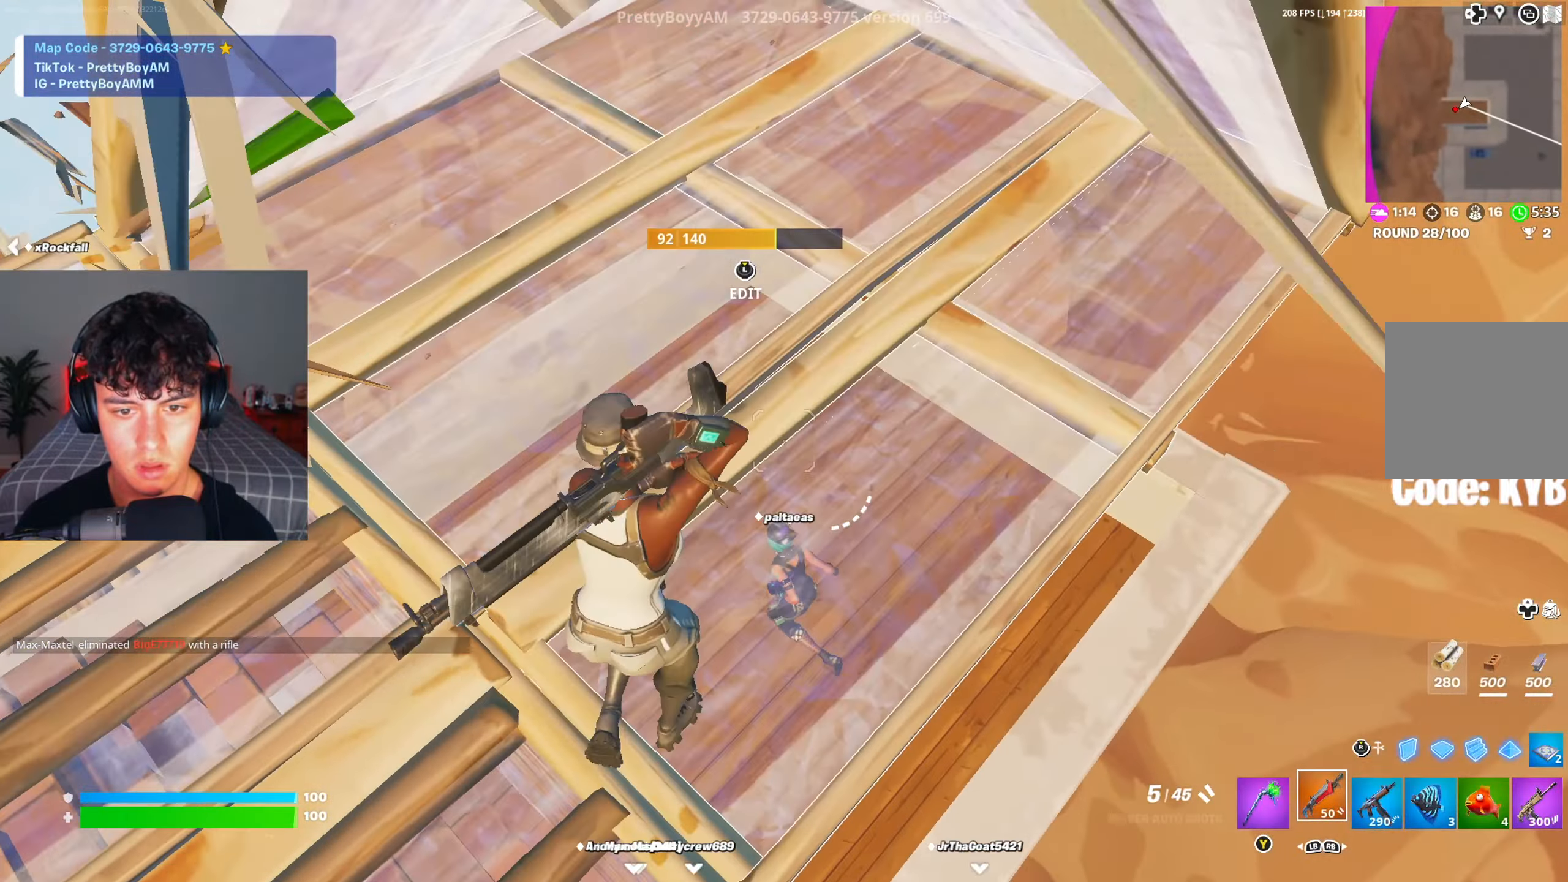
{"buttons": [], "left_stick": "up", "right_stick": "up-left", "events": [[100, "left_stick", "right"], [150, "L3", "down"], [183, "right_stick", "down-left"], [217, "R2", "down"], [267, "L3", "up"], [267, "R2", "up"], [283, "right_stick", "up-left"], [333, "left_stick", "up"]]}
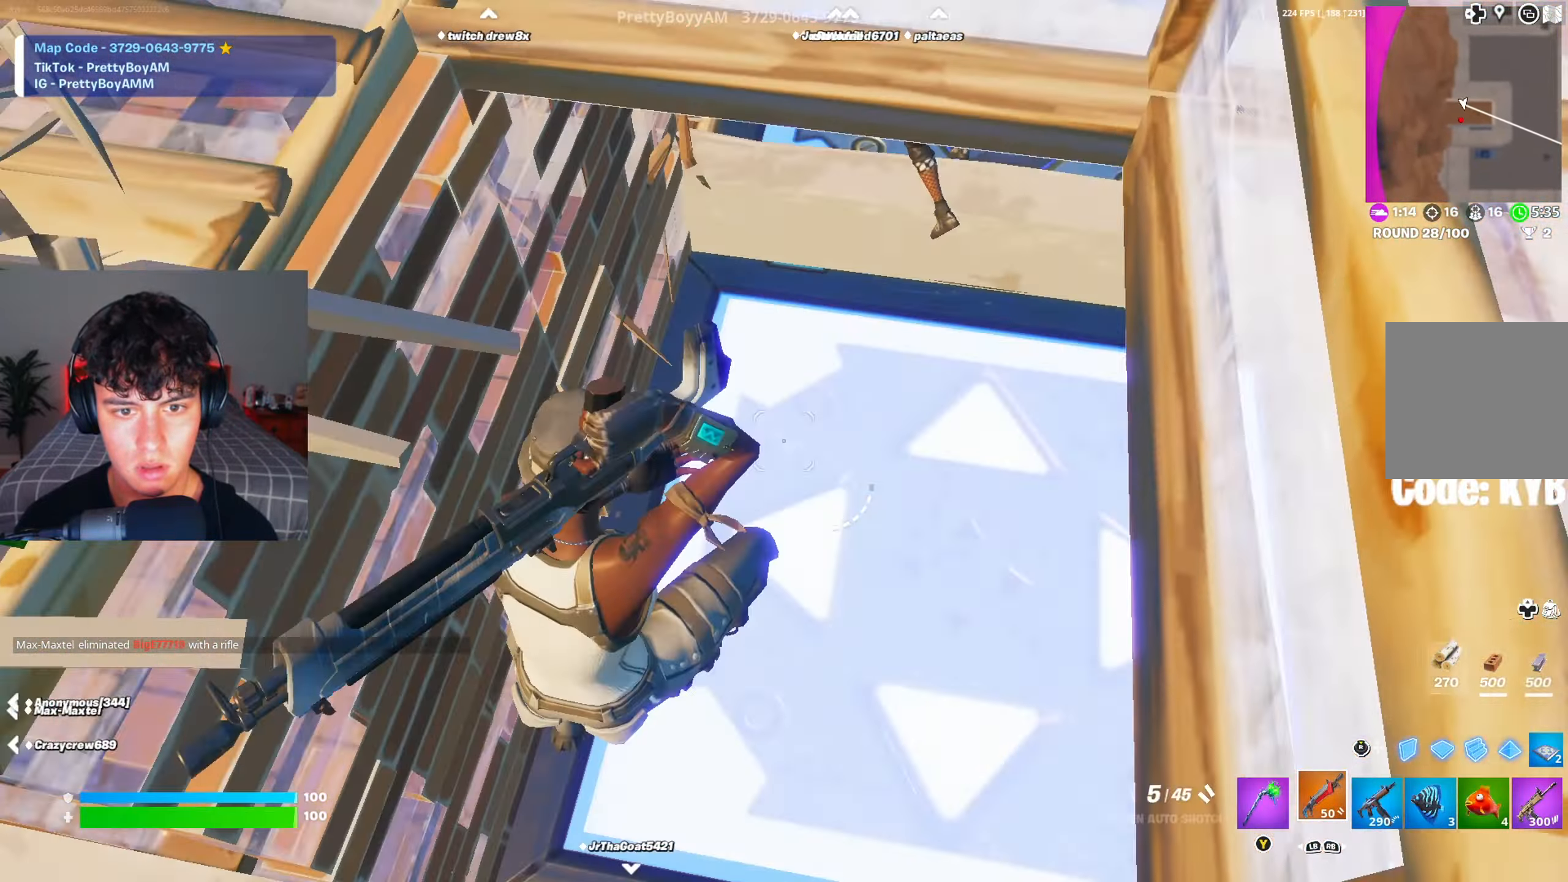
{"buttons": [], "left_stick": "up", "right_stick": "down", "events": [[67, "right_stick", "up"], [117, "left_stick", "up-right"], [284, "left_stick", "up-left"], [334, "right_stick", "center"], [384, "left_stick", "up"], [401, "right_stick", "left"], [467, "right_stick", "down"]]}
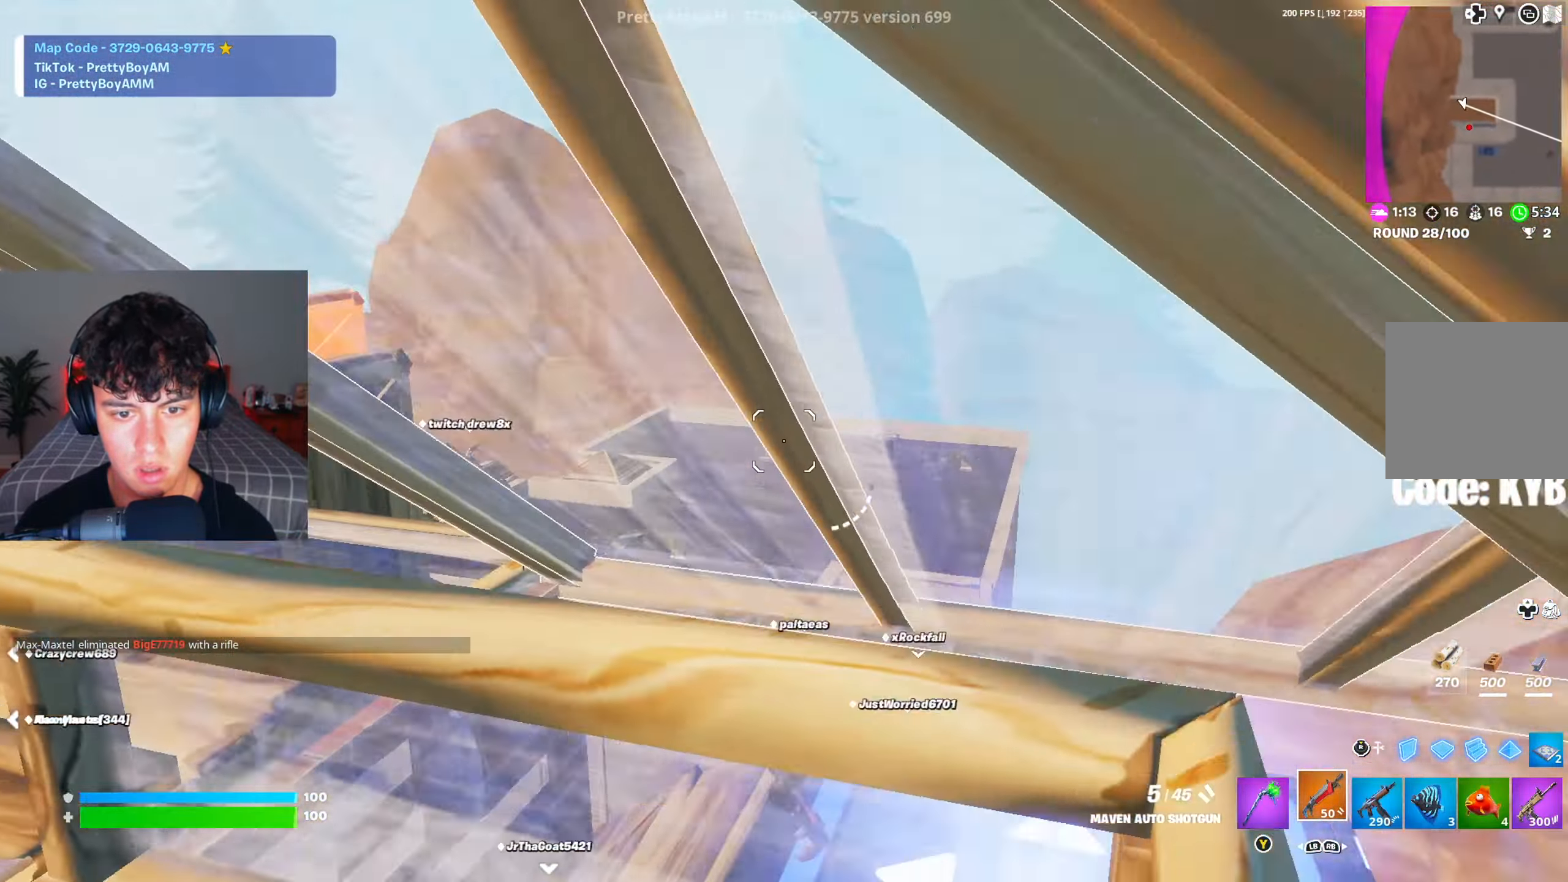
{"buttons": [], "left_stick": "left", "right_stick": "up", "events": [[217, "left_stick", "center"], [250, "right_stick", "center"], [267, "left_stick", "left"], [300, "right_stick", "up-right"], [450, "right_stick", "center"], [500, "right_stick", "up"]]}
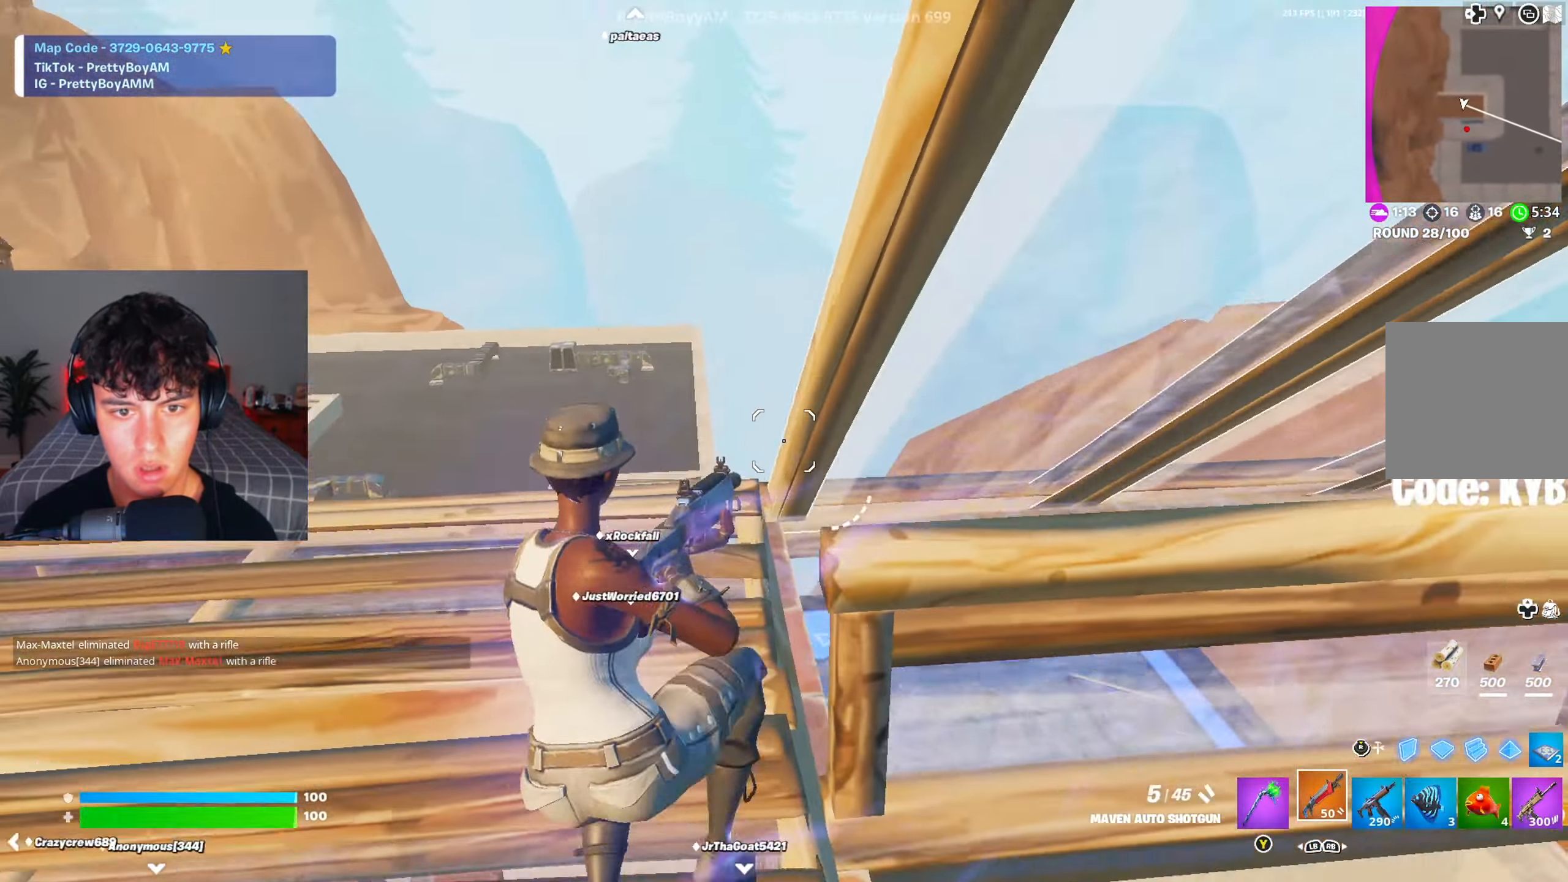
{"buttons": [], "left_stick": "left", "right_stick": "center", "events": [[17, "left_stick", "up-left"], [167, "left_stick", "left"], [200, "right_stick", "up-left"], [384, "right_stick", "center"]]}
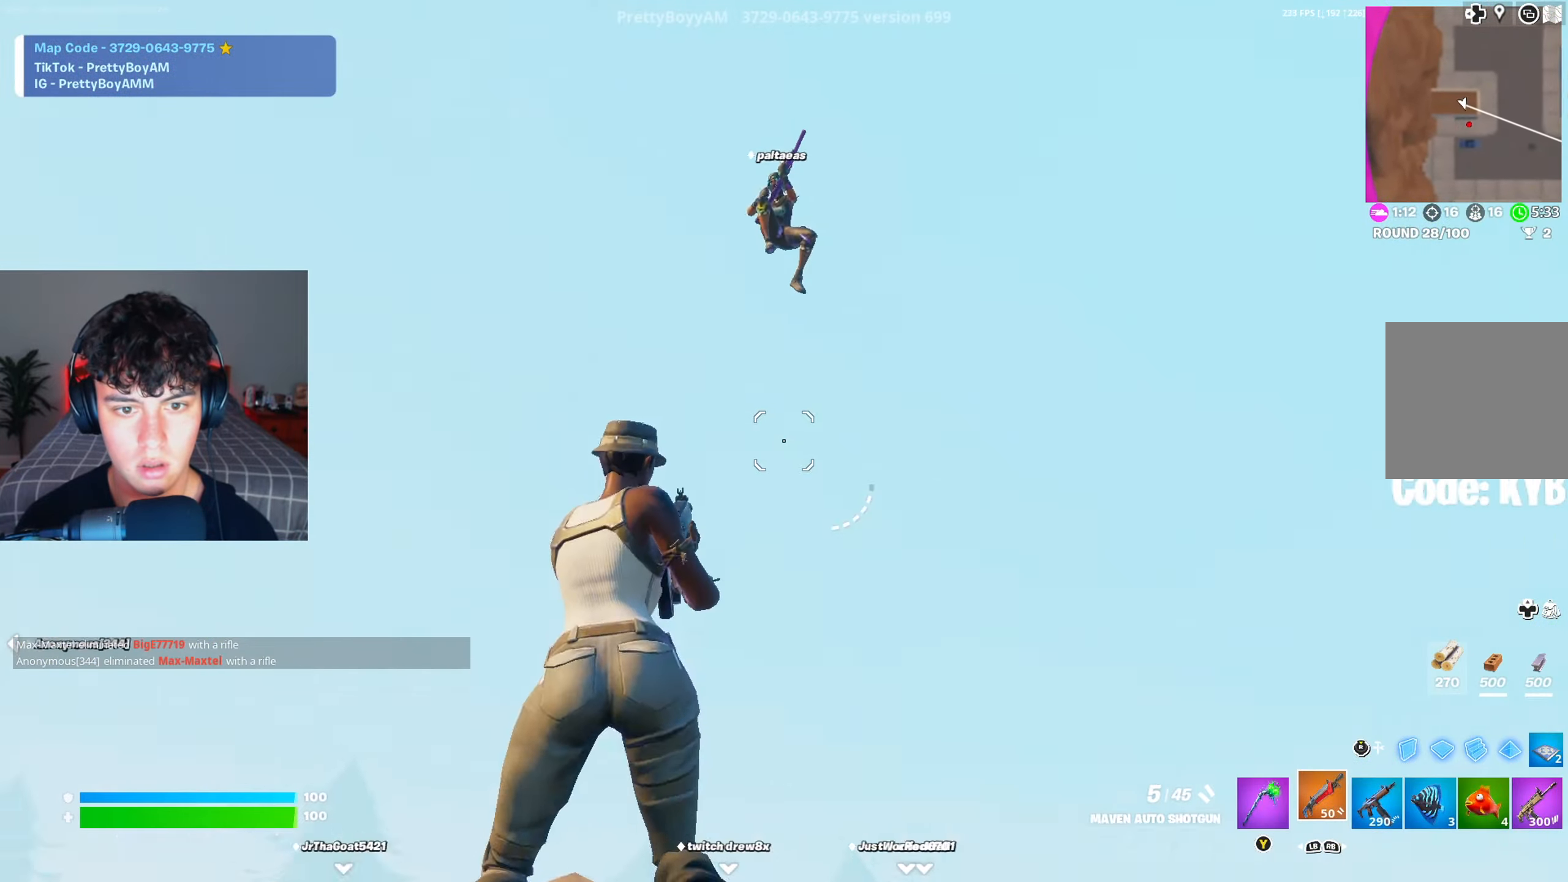
{"buttons": [], "left_stick": "up-left", "right_stick": "center", "events": [[50, "right_stick", "up"], [100, "left_stick", "up-left"], [233, "R2", "down"], [250, "right_stick", "right"], [317, "right_stick", "down"], [333, "R2", "up"], [400, "R1", "down"], [434, "right_stick", "center"], [484, "R1", "up"]]}
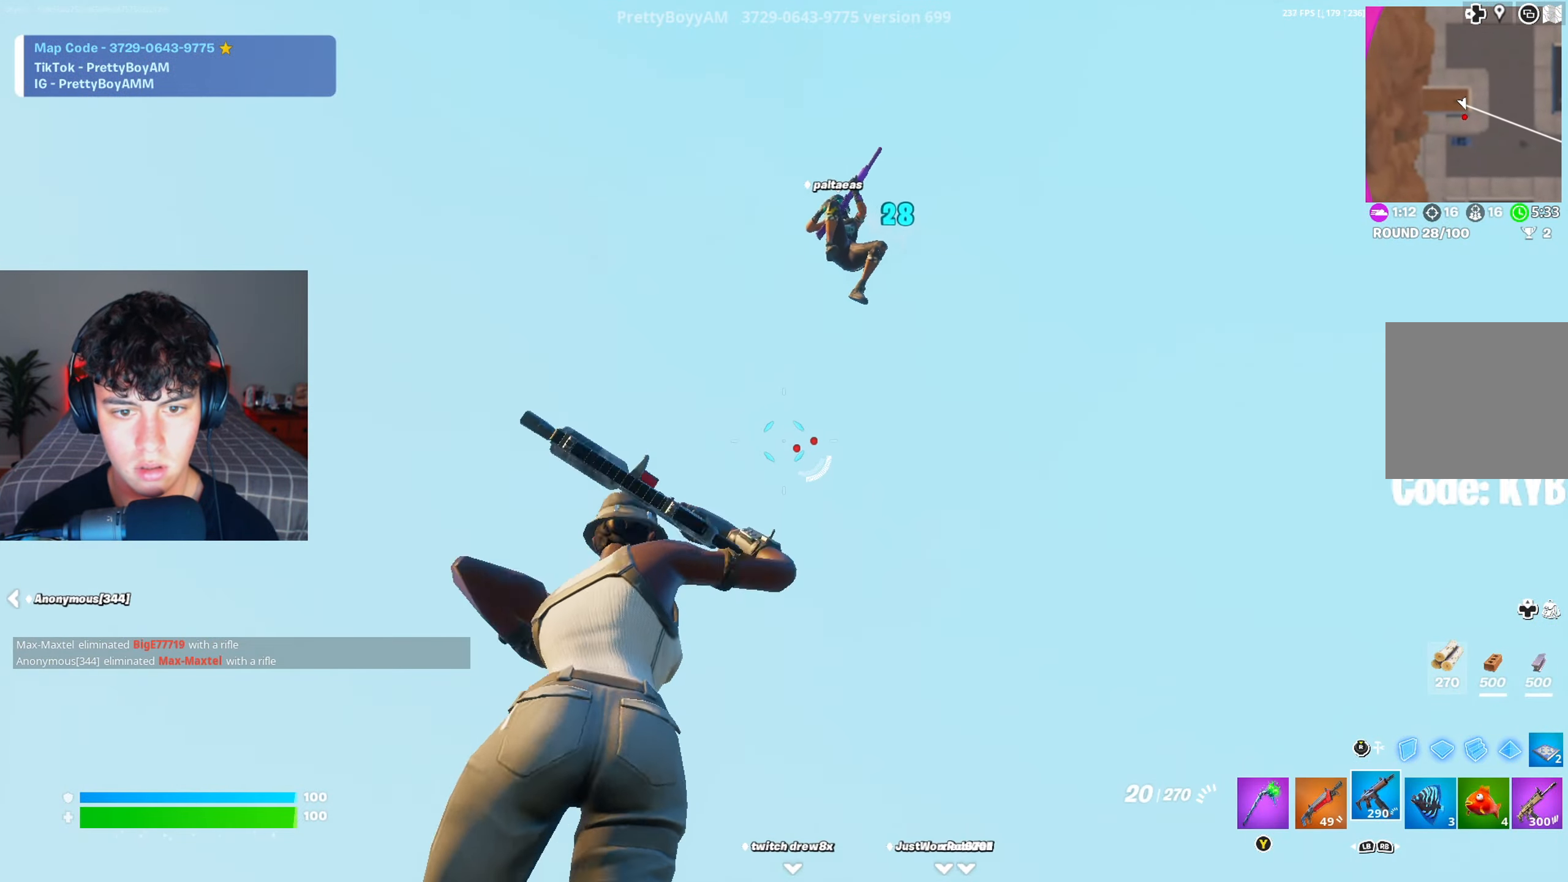
{"buttons": ["R2"], "left_stick": "down-left", "right_stick": "left", "events": [[67, "left_stick", "up-right"], [100, "right_stick", "up-right"], [150, "right_stick", "up"], [184, "left_stick", "down-right"], [284, "R2", "down"], [384, "right_stick", "down-left"], [417, "left_stick", "down-left"], [484, "right_stick", "left"]]}
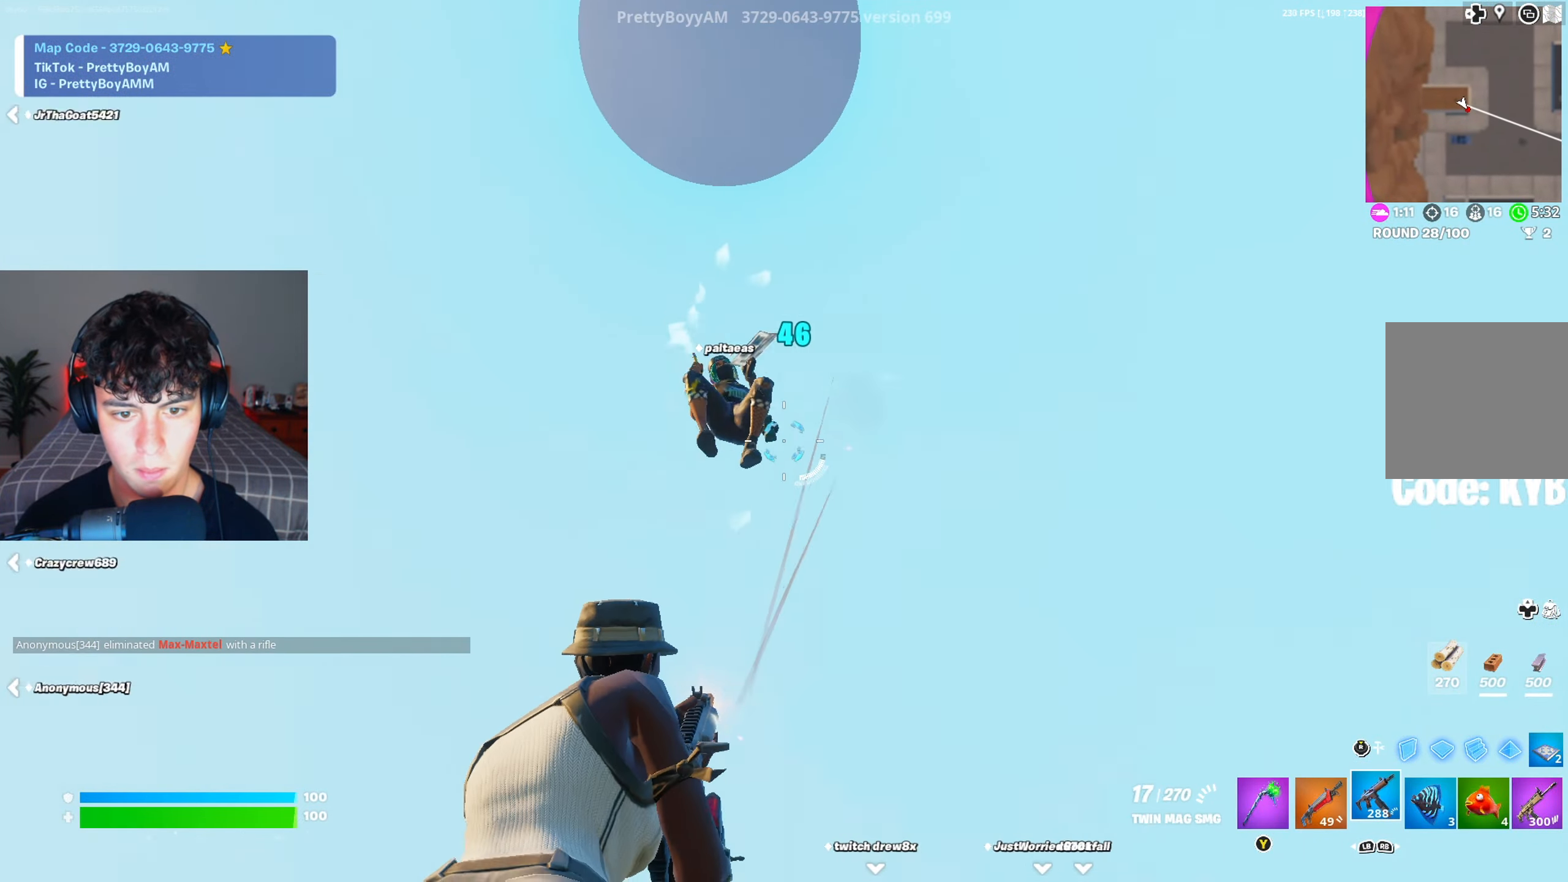
{"buttons": ["R2"], "left_stick": "down", "right_stick": "down-left", "events": [[16, "left_stick", "left"], [133, "right_stick", "down-left"], [150, "left_stick", "down-left"], [233, "right_stick", "down"], [267, "left_stick", "down"], [400, "right_stick", "down-left"]]}
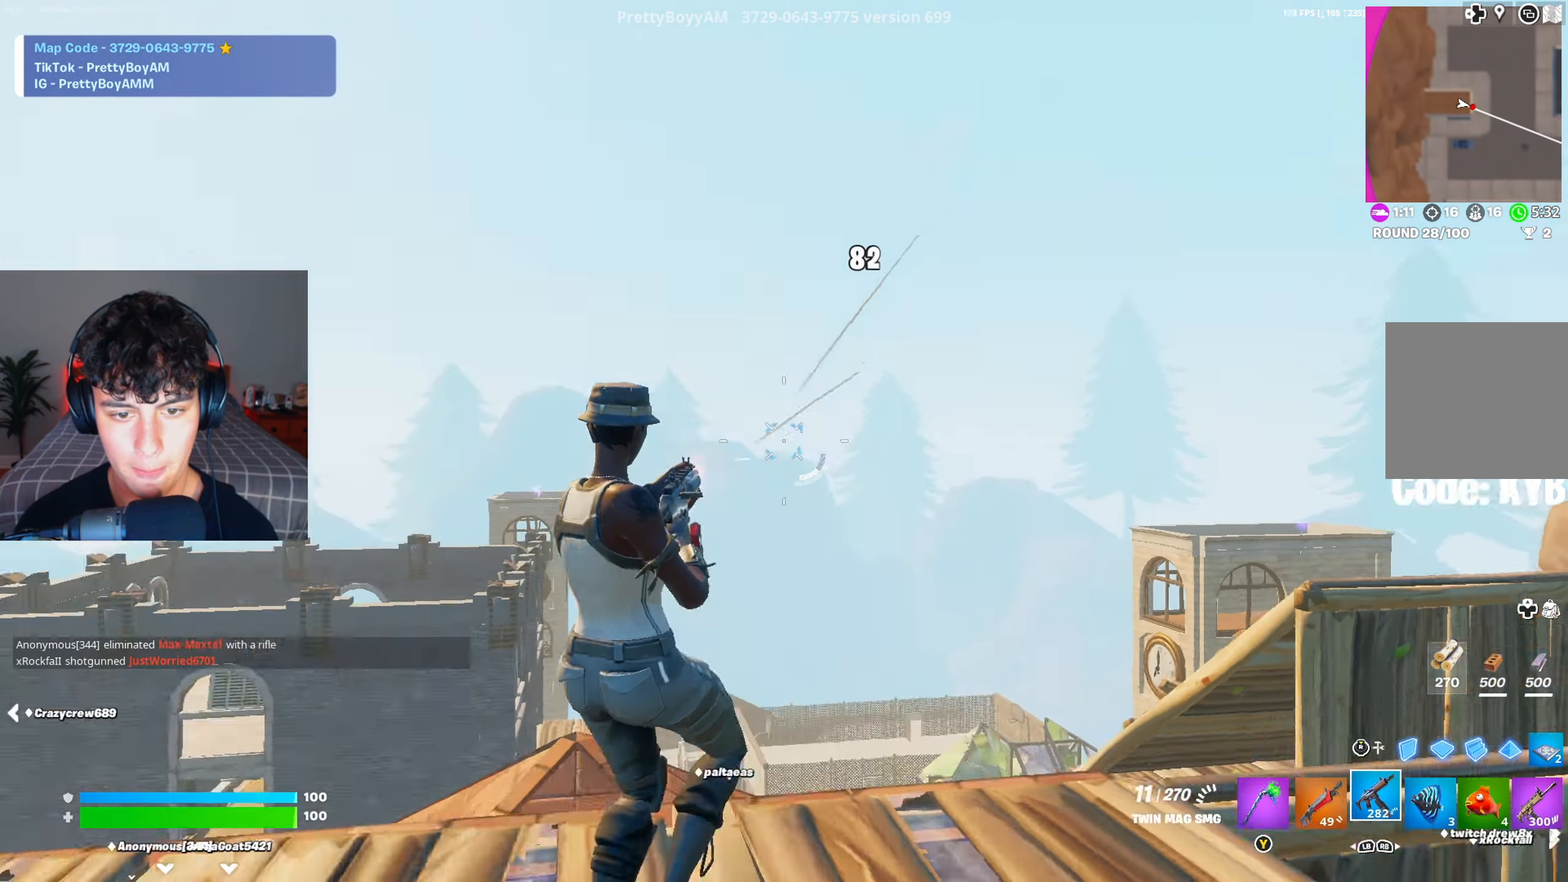
{"buttons": [], "left_stick": "up", "right_stick": "down", "events": [[17, "right_stick", "down"], [184, "left_stick", "up-left"], [200, "R2", "up"], [251, "right_stick", "center"], [367, "right_stick", "down"], [467, "left_stick", "up"]]}
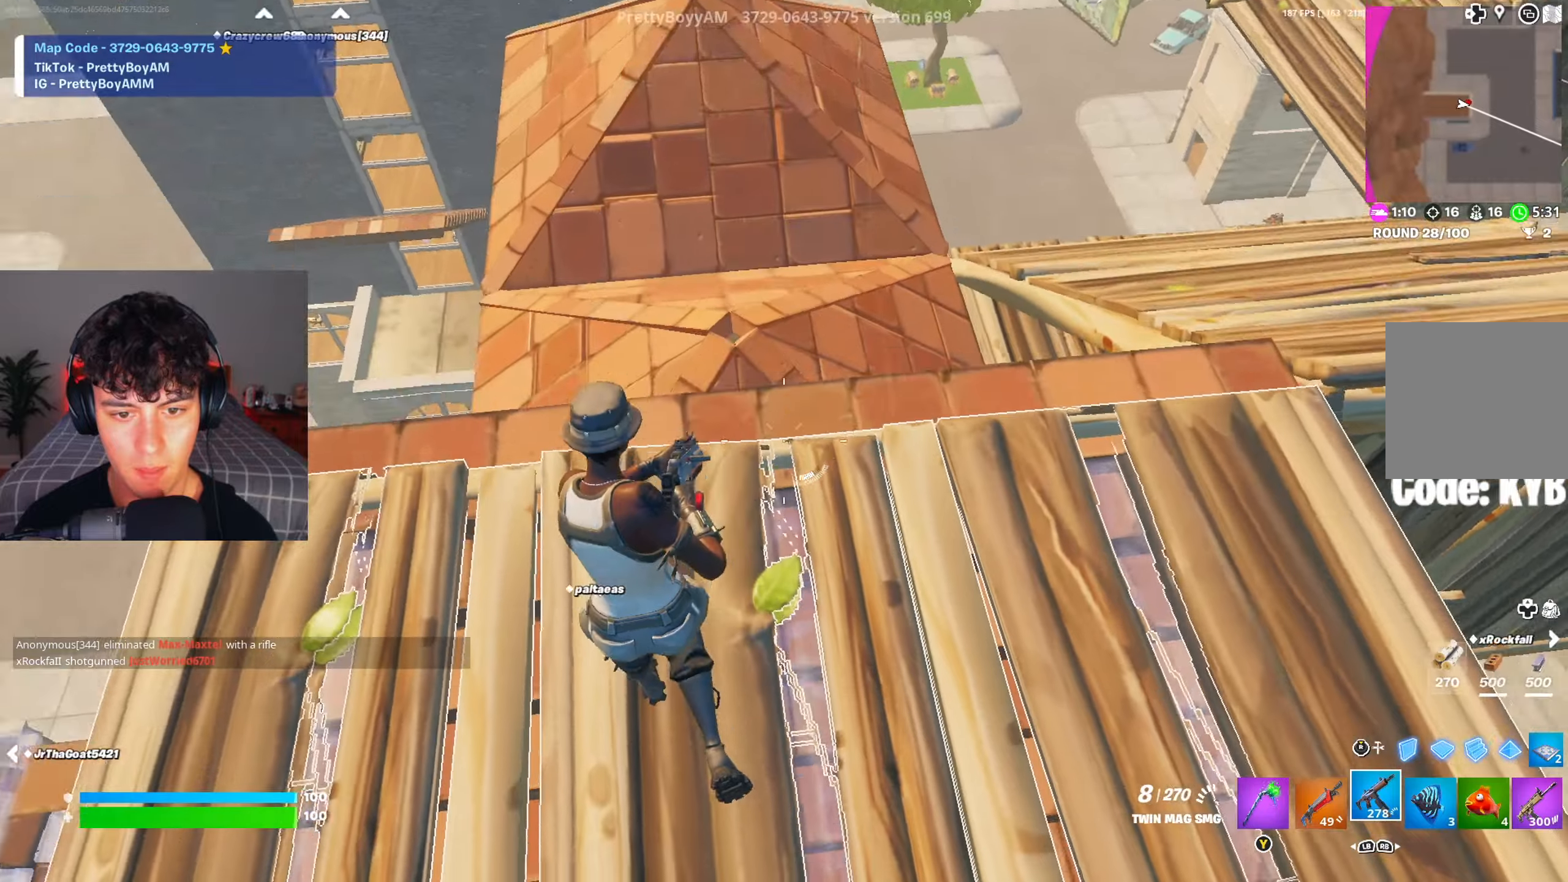
{"buttons": [], "left_stick": "right", "right_stick": "left", "events": [[83, "right_stick", "center"], [200, "right_stick", "left"], [350, "left_stick", "up-right"], [350, "right_stick", "center"], [450, "right_stick", "left"], [484, "left_stick", "right"]]}
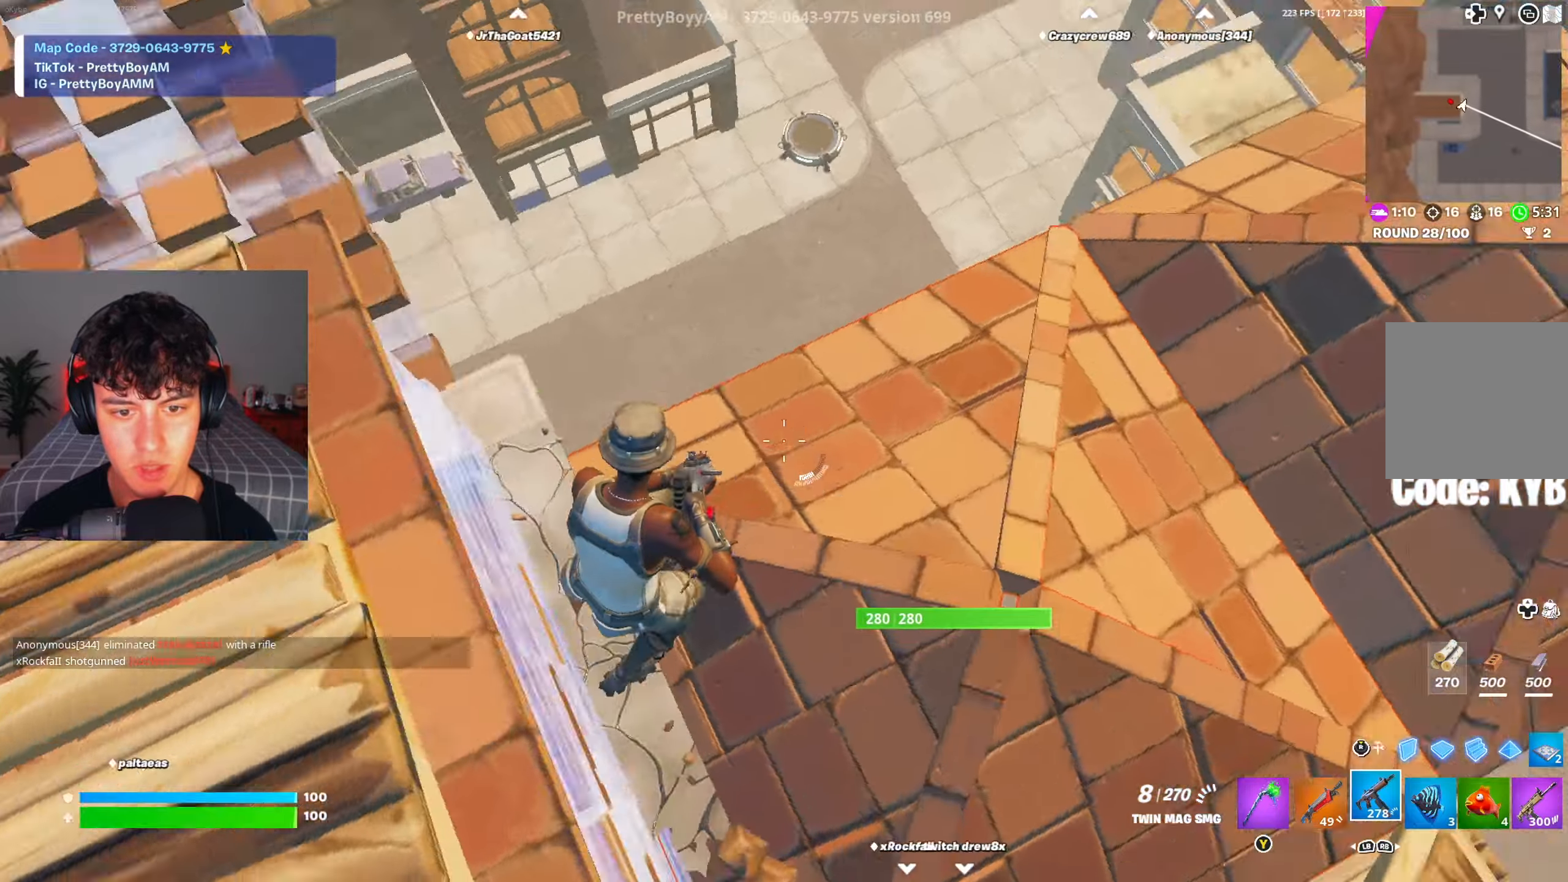
{"buttons": [], "left_stick": "down-left", "right_stick": "up-left", "events": [[234, "L1", "down"], [234, "right_stick", "up-left"], [284, "L1", "up"], [384, "left_stick", "down-left"]]}
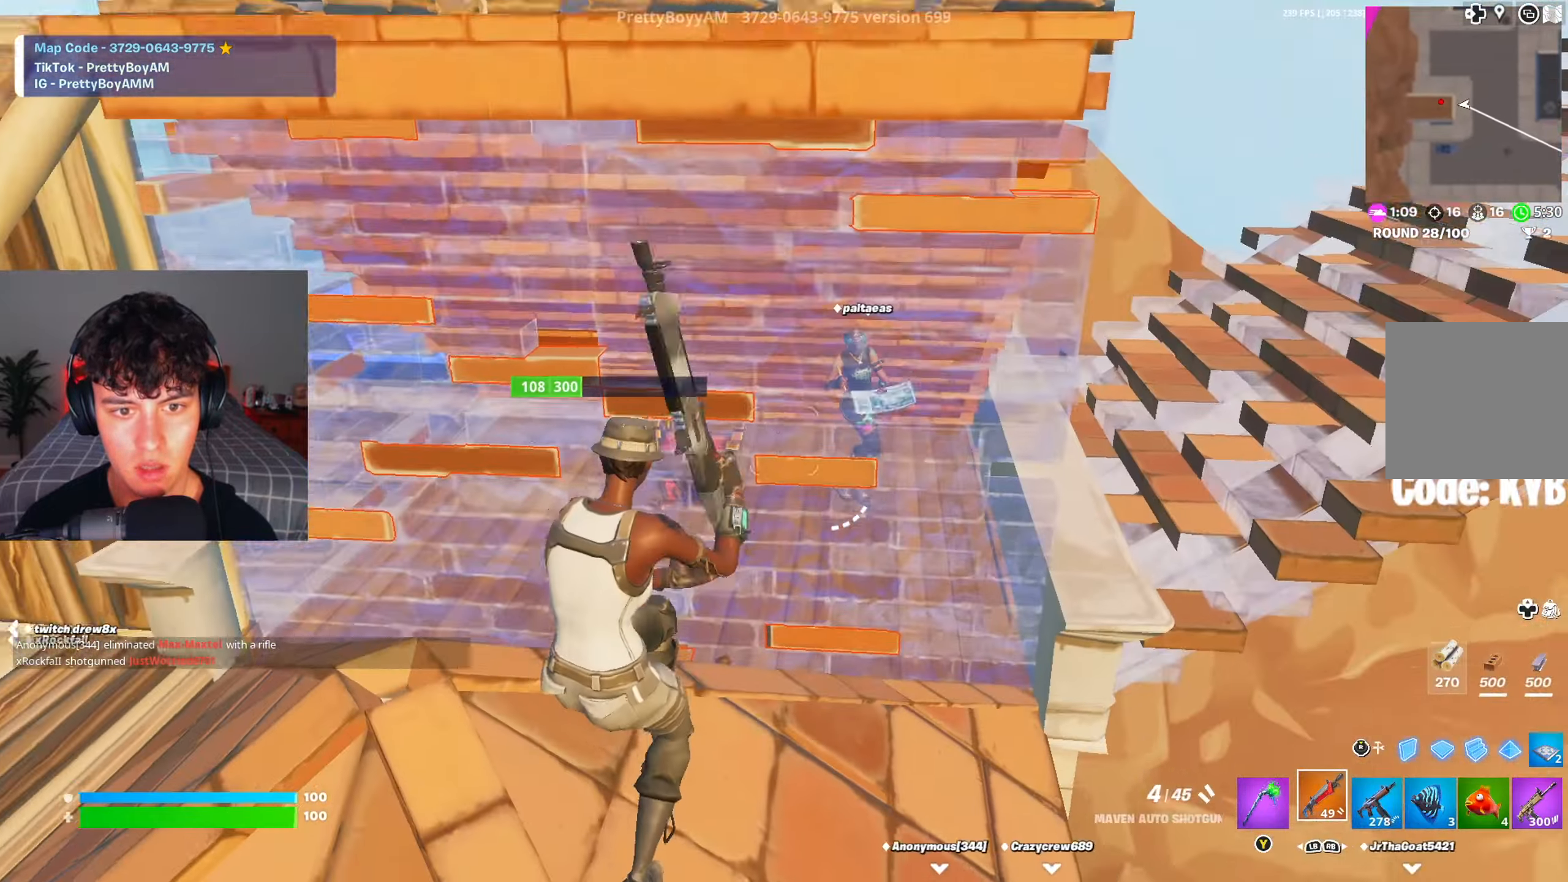
{"buttons": ["R2"], "left_stick": "up-right", "right_stick": "center", "events": [[16, "right_stick", "center"], [100, "R1", "down"], [100, "left_stick", "up-left"], [200, "R1", "up"], [267, "left_stick", "up-right"], [500, "R2", "down"]]}
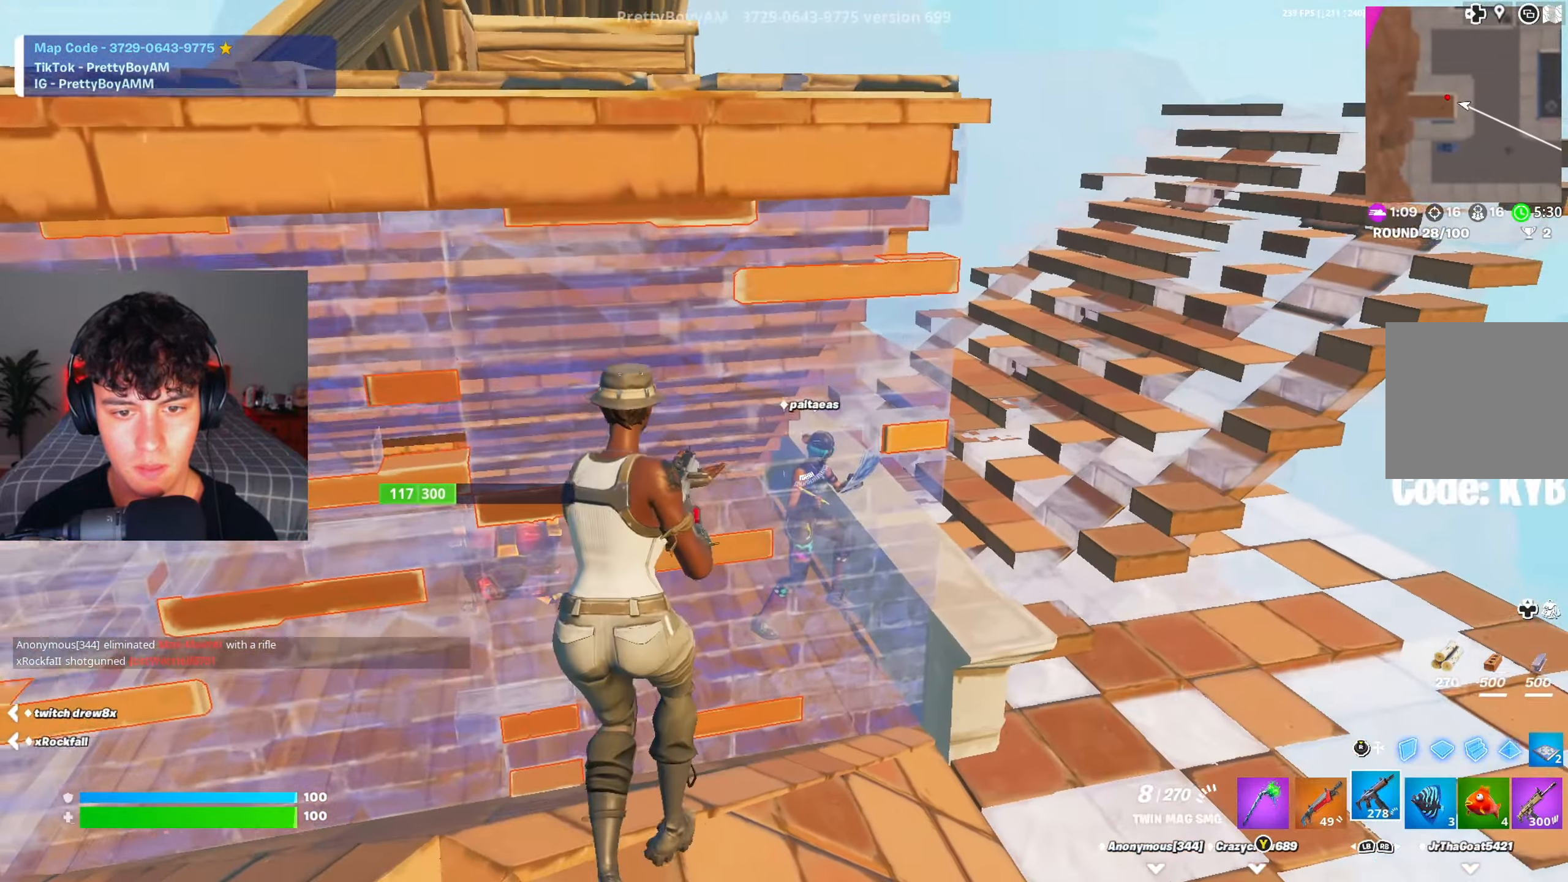
{"buttons": ["R2"], "left_stick": "right", "right_stick": "up-left", "events": [[34, "right_stick", "down-right"], [150, "right_stick", "up-left"], [167, "left_stick", "right"], [334, "right_stick", "center"], [434, "right_stick", "up-left"]]}
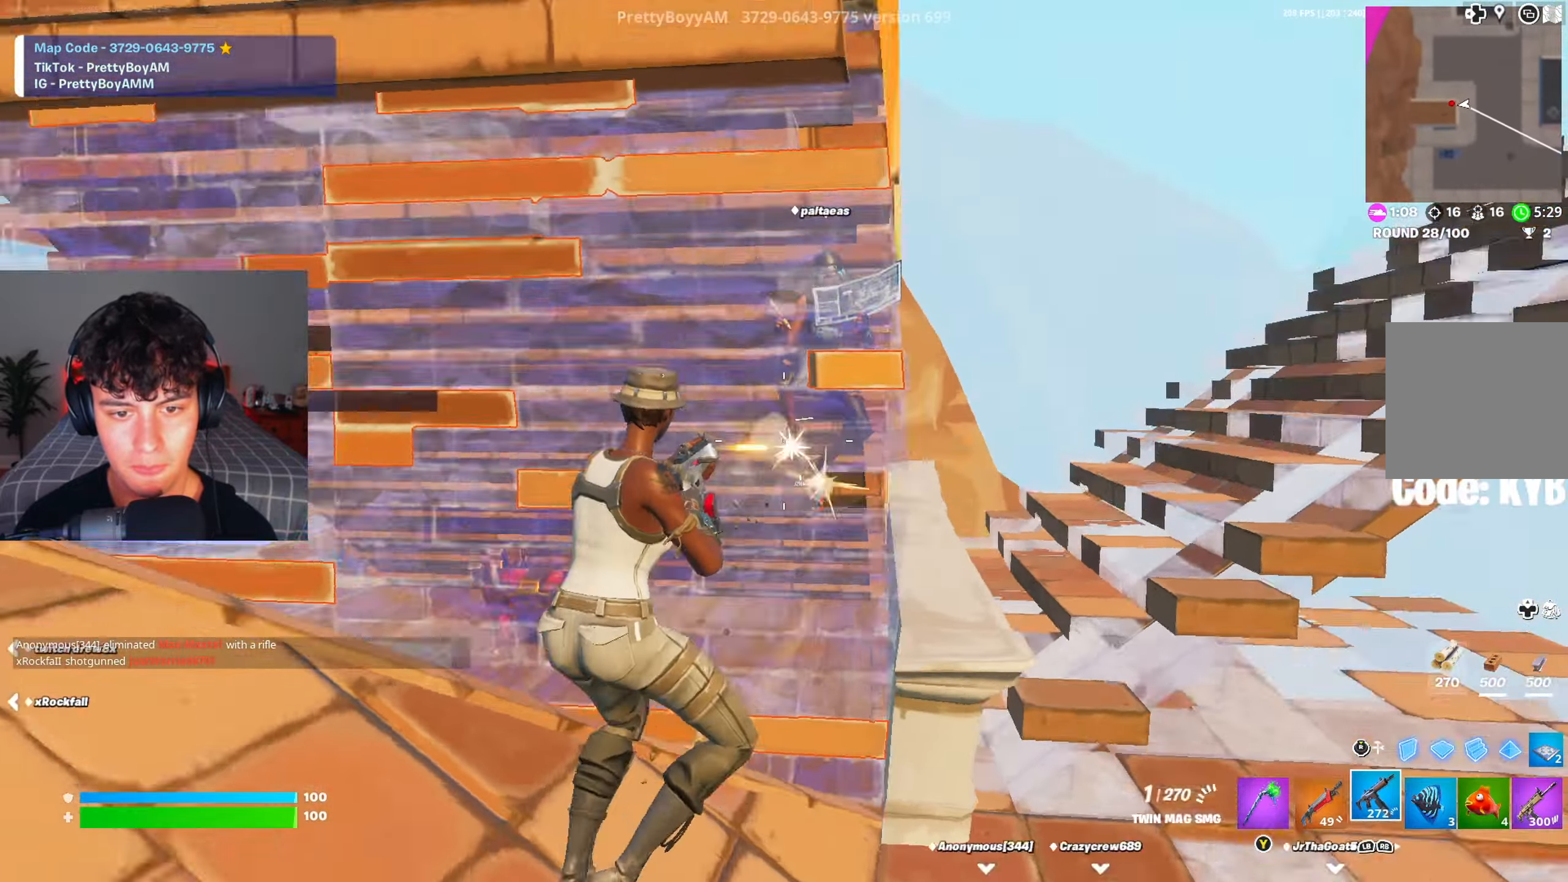
{"buttons": [], "left_stick": "down", "right_stick": "center", "events": [[83, "R2", "up"], [100, "L1", "down"], [150, "L1", "up"], [150, "right_stick", "center"], [233, "right_stick", "down"], [300, "right_stick", "center"], [317, "left_stick", "down"]]}
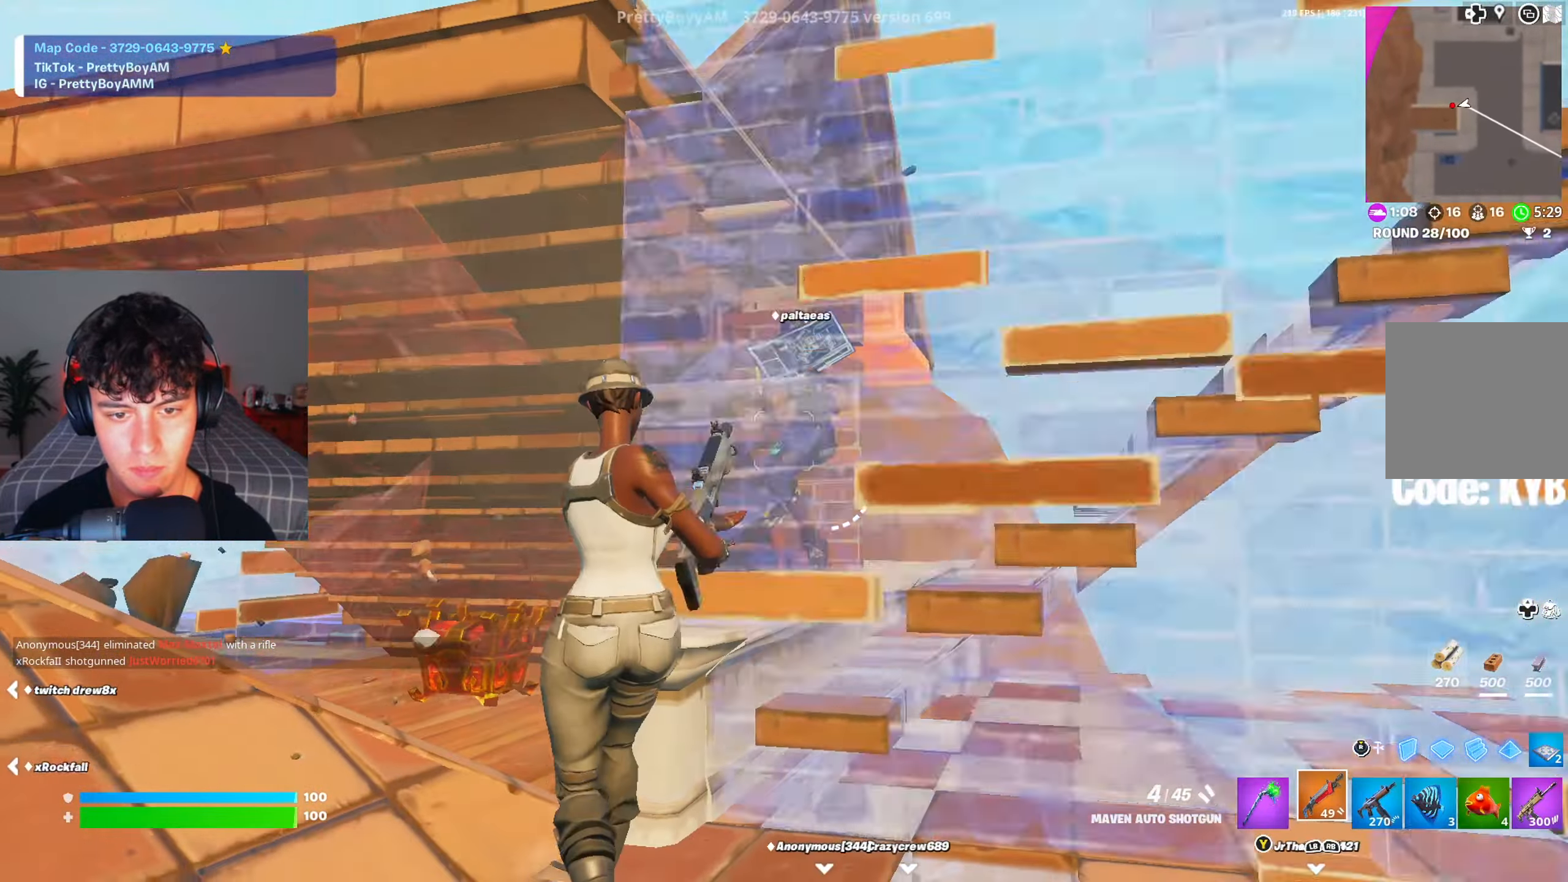
{"buttons": ["A", "R2"], "left_stick": "up-right", "right_stick": "center", "events": [[17, "right_stick", "up"], [117, "R2", "down"], [134, "R3", "down"], [134, "left_stick", "down-right"], [150, "right_stick", "down-left"], [251, "R3", "up"], [267, "right_stick", "center"], [301, "left_stick", "right"], [351, "A", "down"], [401, "left_stick", "up-right"]]}
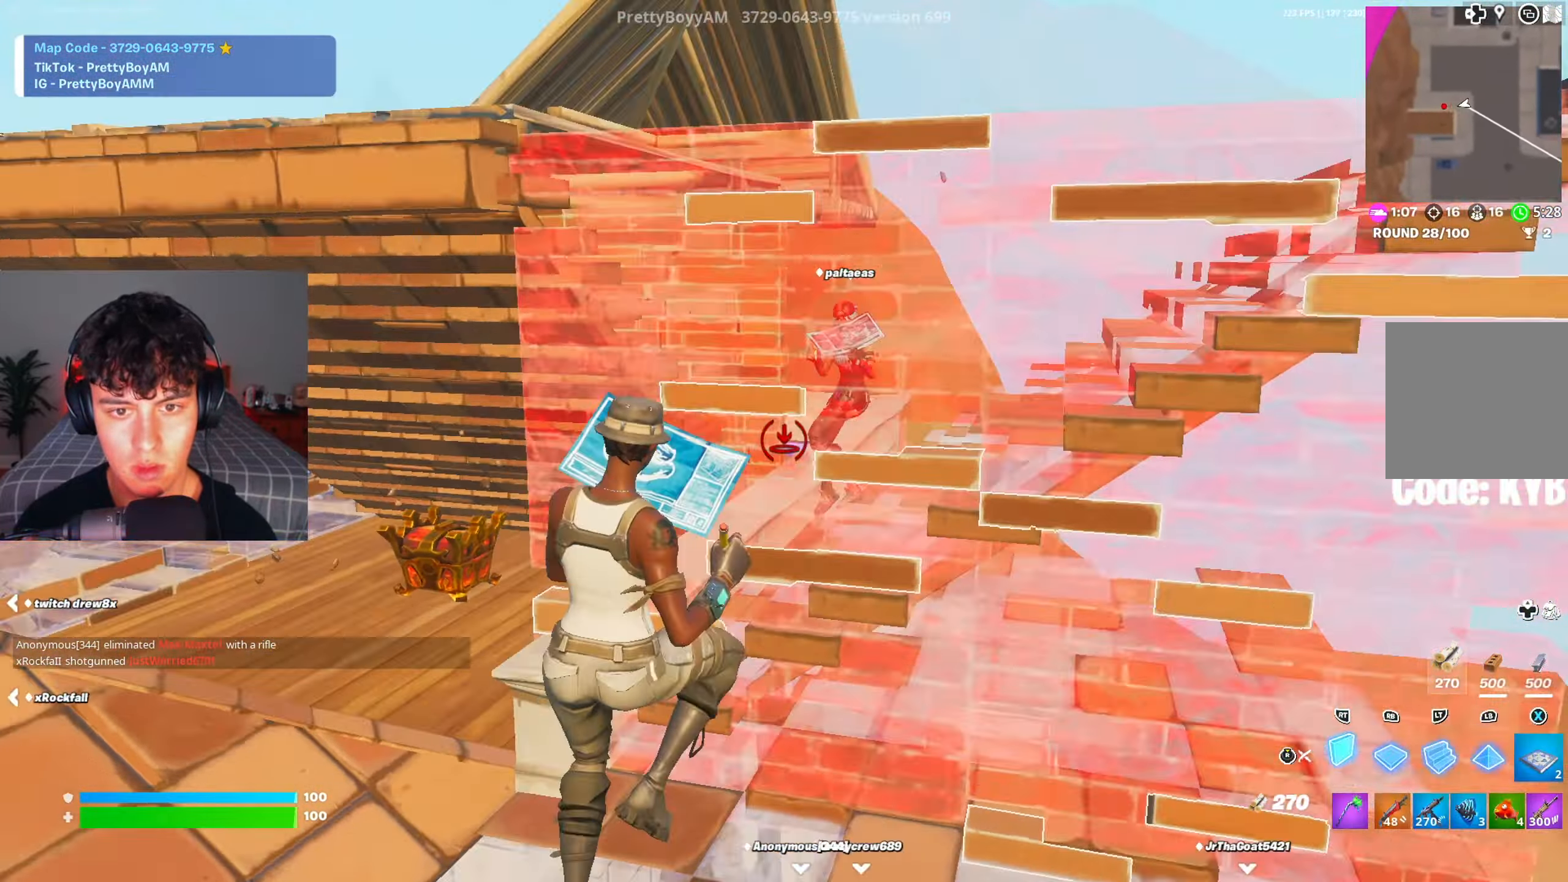
{"buttons": ["R2", "L3"], "left_stick": "up-right", "right_stick": "center", "events": [[16, "A", "up"], [50, "R2", "up"], [117, "L2", "down"], [150, "right_stick", "up-right"], [200, "L2", "up"], [217, "R2", "down"], [250, "right_stick", "center"], [283, "R3", "down"], [400, "R2", "up"], [400, "R3", "up"], [467, "L3", "down"], [500, "R2", "down"]]}
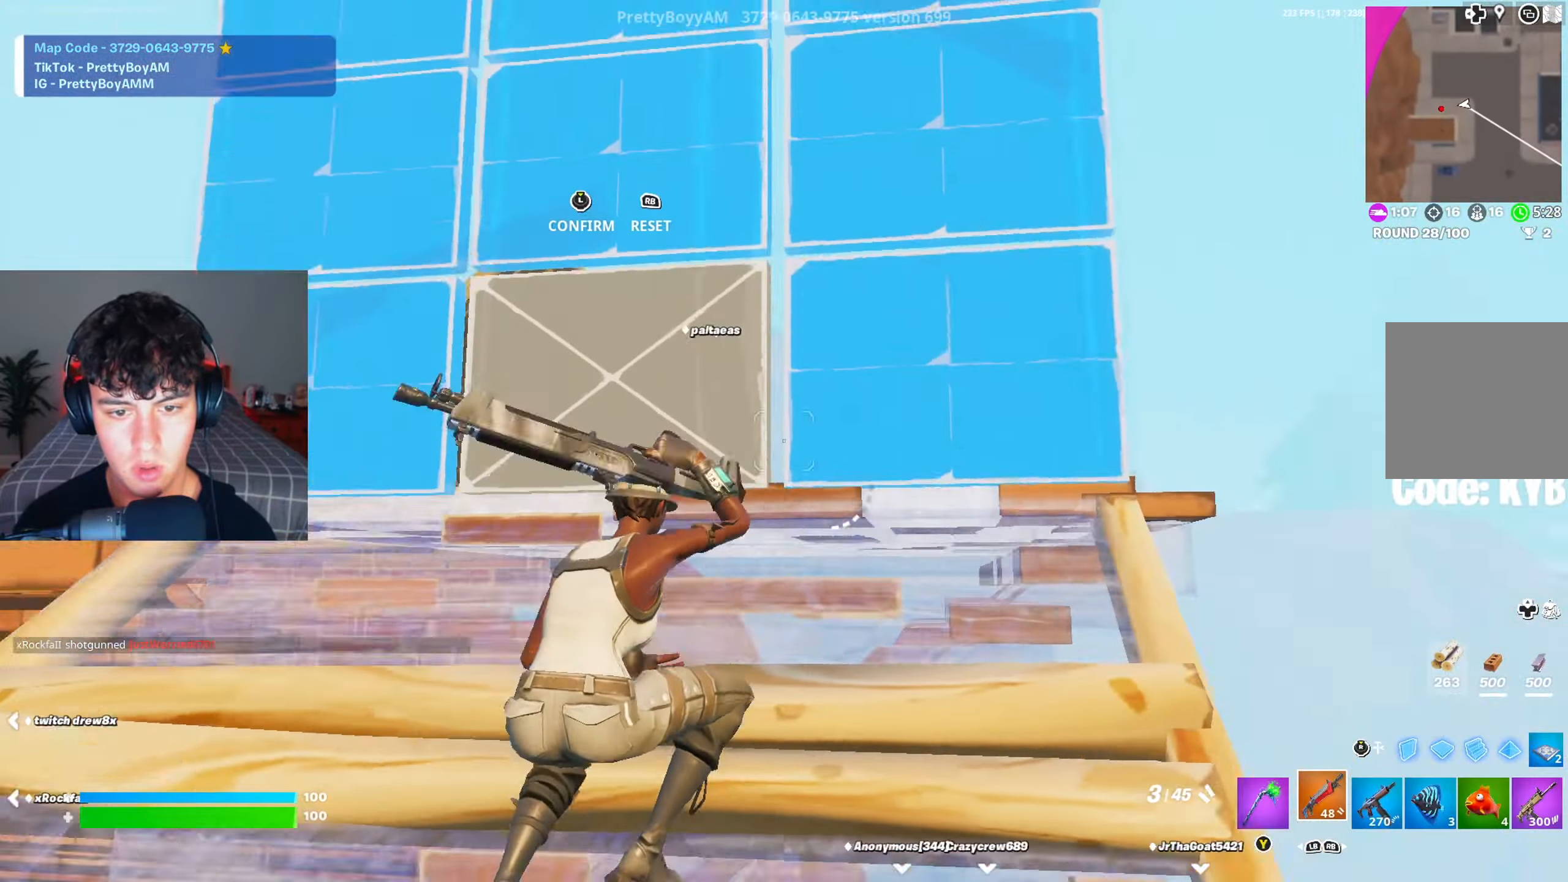
{"buttons": ["A"], "left_stick": "up-right", "right_stick": "down-left", "events": [[34, "right_stick", "up-right"], [67, "L3", "up"], [100, "R2", "up"], [117, "right_stick", "down-left"], [417, "A", "down"]]}
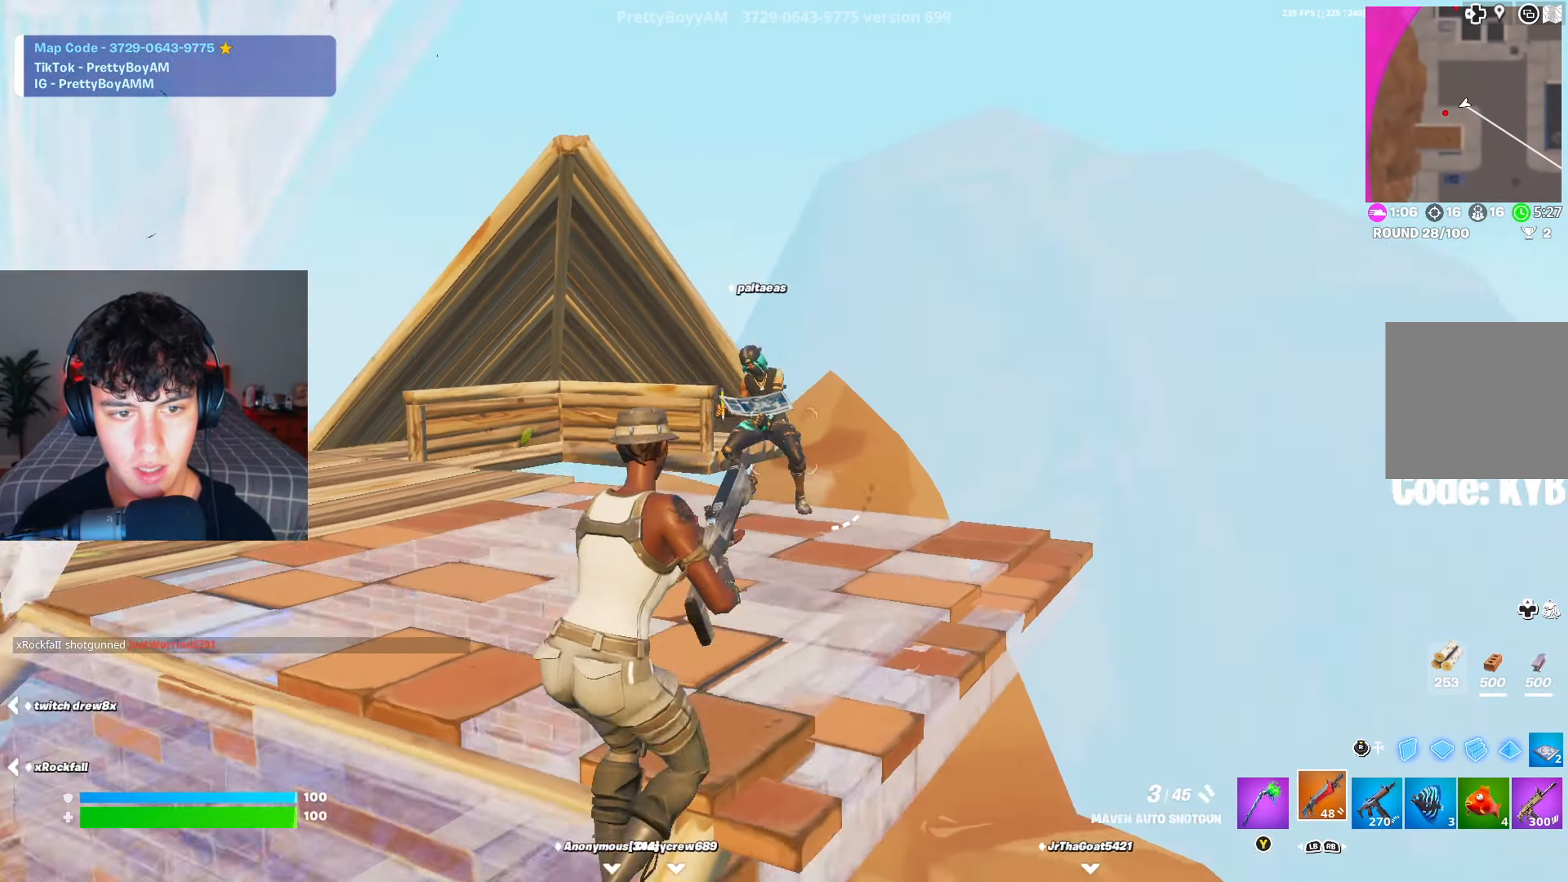
{"buttons": ["R2", "R3"], "left_stick": "right", "right_stick": "down-left", "events": [[16, "A", "up"], [83, "left_stick", "center"], [117, "right_stick", "center"], [167, "left_stick", "right"], [250, "right_stick", "left"], [350, "right_stick", "up"], [384, "R2", "down"], [450, "R3", "down"], [500, "right_stick", "down-left"]]}
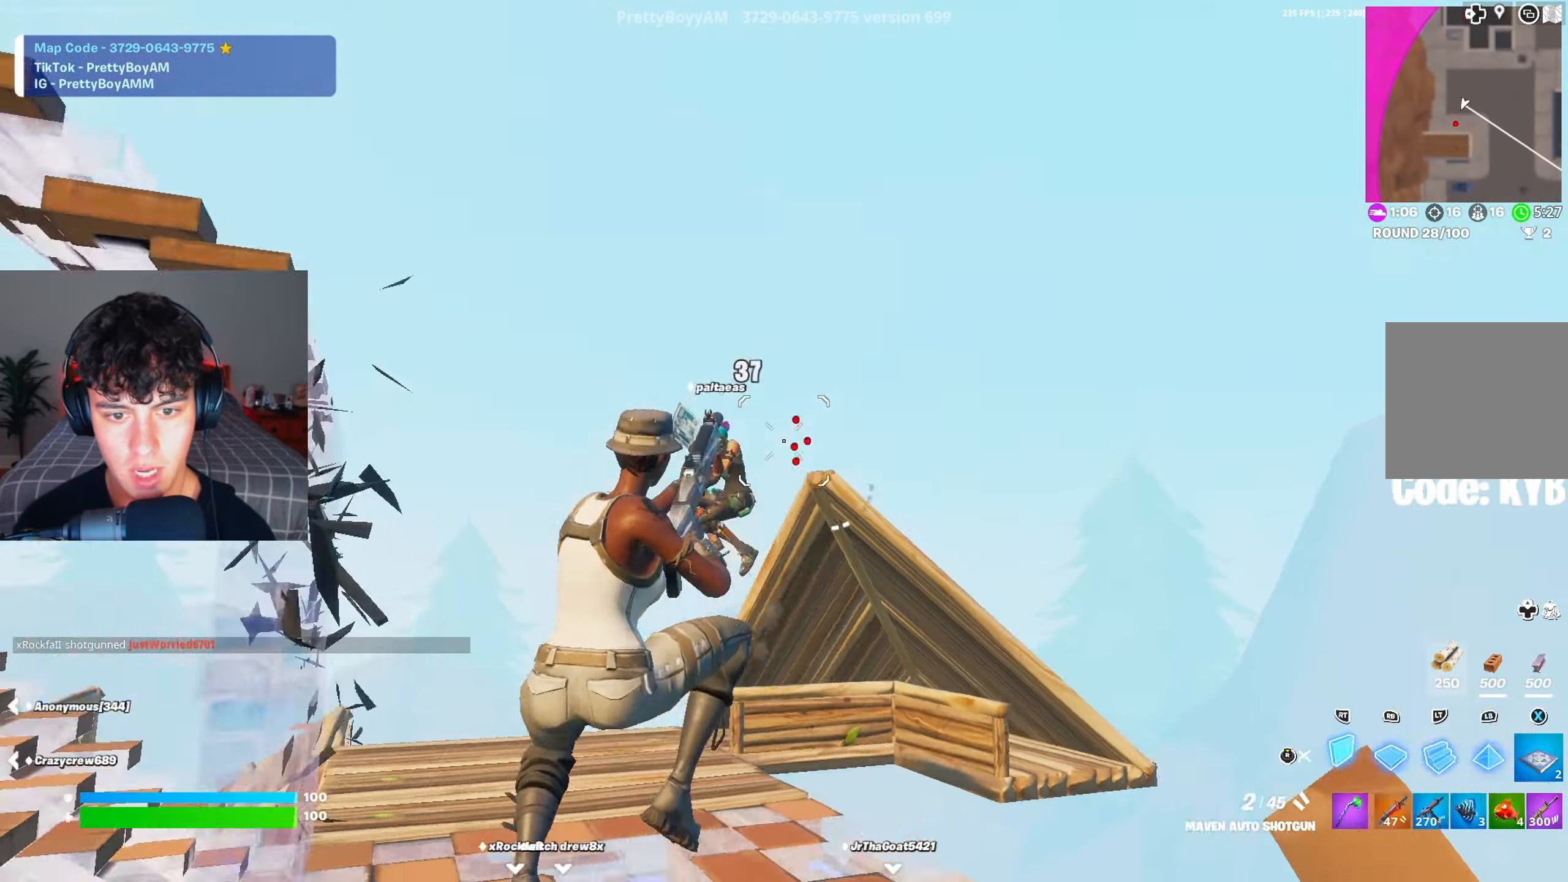
{"buttons": [], "left_stick": "up", "right_stick": "center", "events": [[17, "left_stick", "down-right"], [84, "R3", "up"], [167, "R1", "down"], [184, "right_stick", "up"], [234, "R2", "up"], [267, "R2", "down"], [267, "left_stick", "up"], [284, "R1", "up"], [301, "right_stick", "center"], [351, "A", "down"], [467, "A", "up"], [501, "R2", "up"]]}
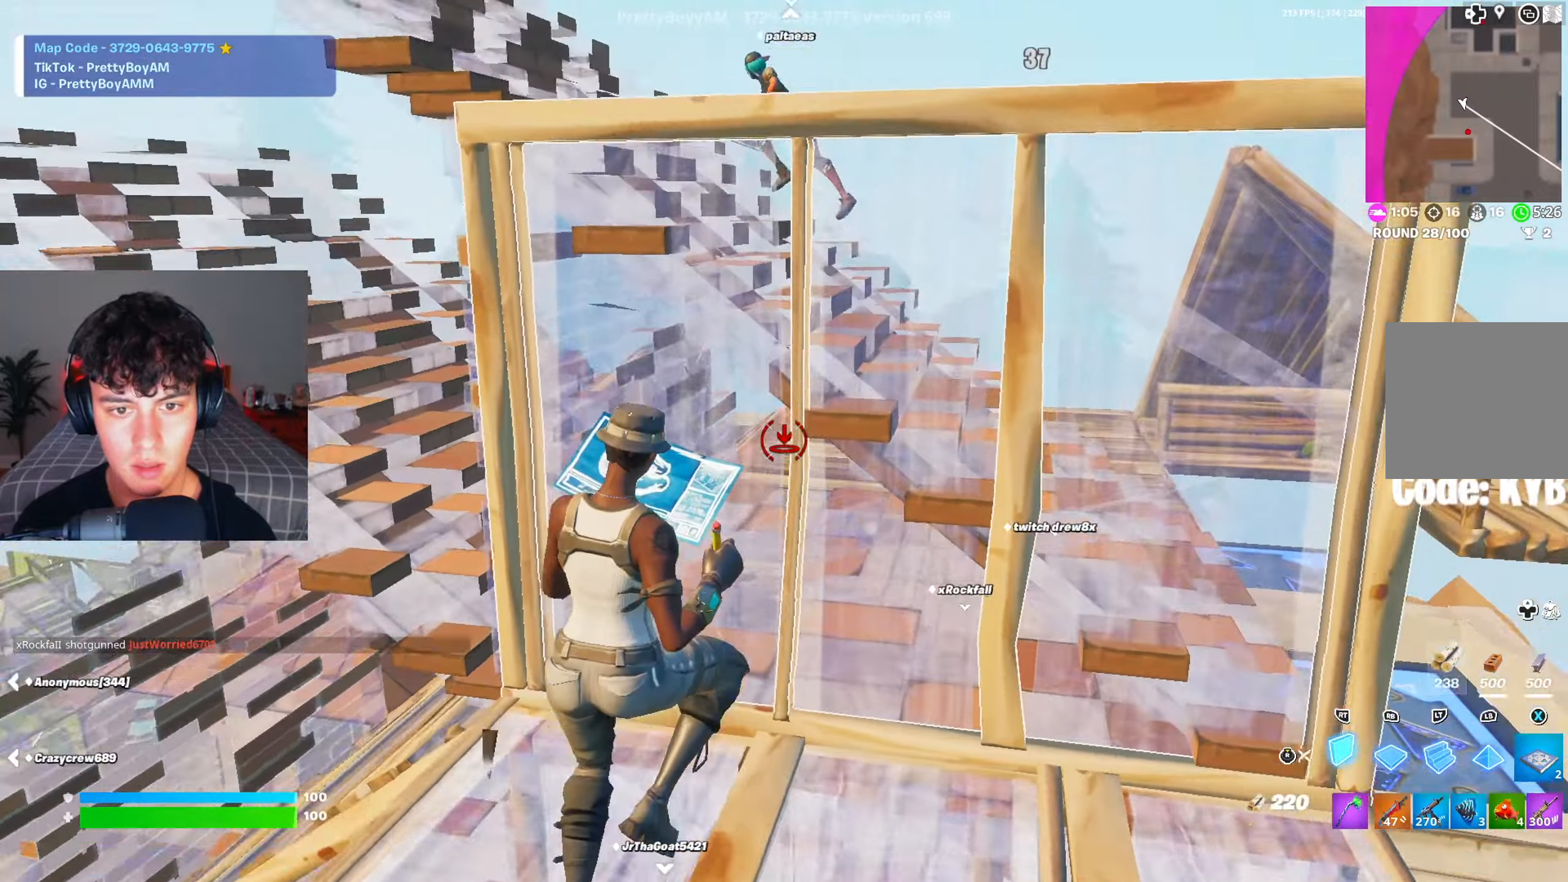
{"buttons": [], "left_stick": "up-right", "right_stick": "center", "events": [[67, "L2", "down"], [83, "left_stick", "up-right"], [100, "R3", "down"], [117, "L2", "up"], [200, "R3", "up"], [200, "right_stick", "up-left"], [283, "left_stick", "right"], [467, "left_stick", "up-right"], [467, "right_stick", "center"]]}
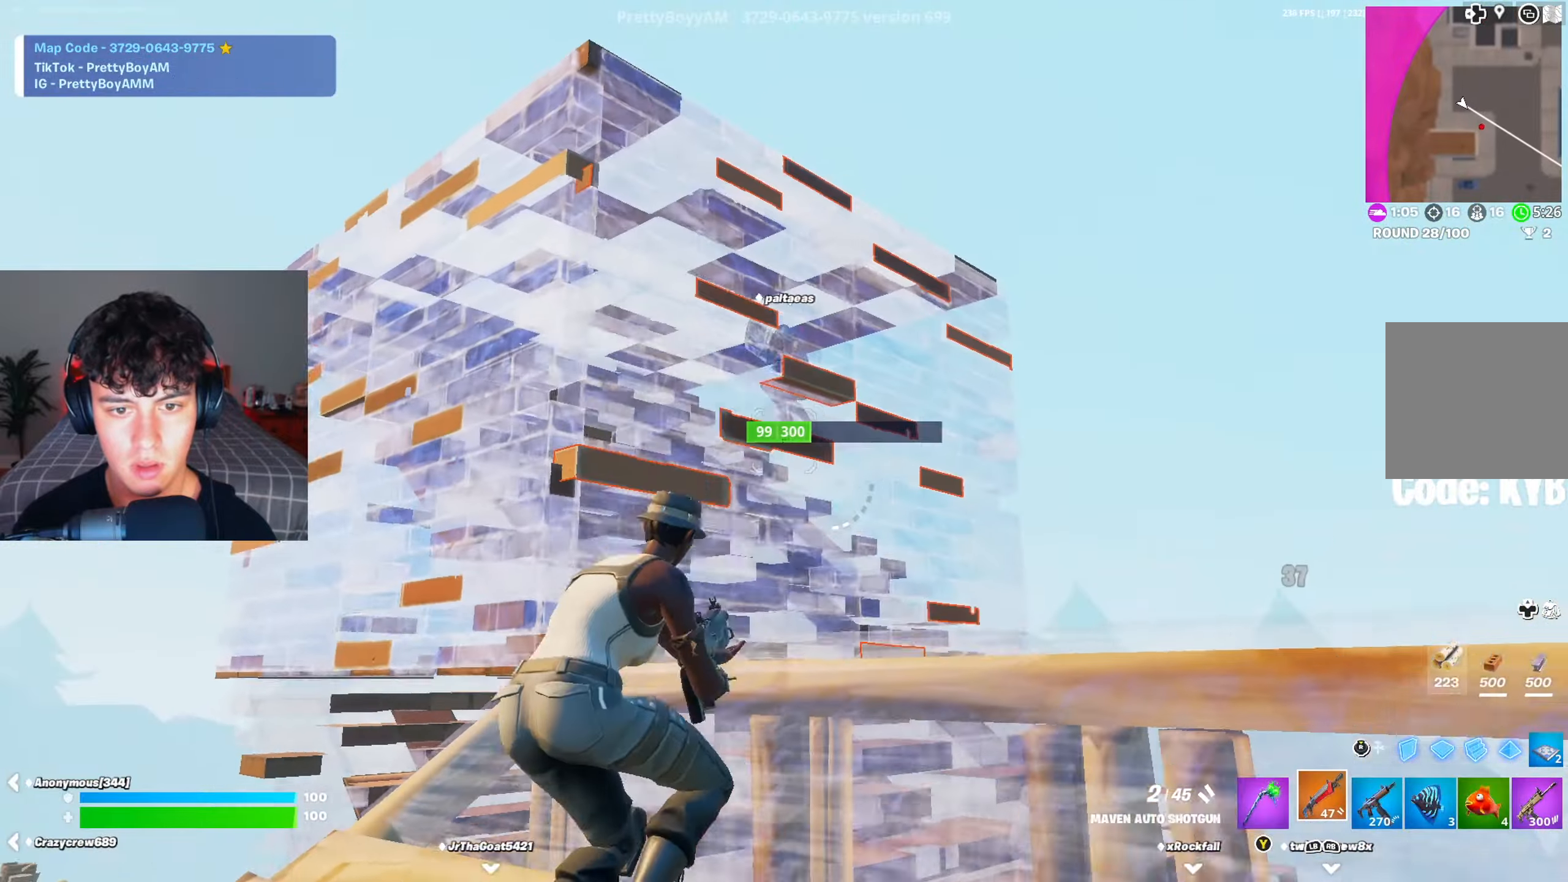
{"buttons": ["R2"], "left_stick": "right", "right_stick": "down", "events": [[84, "left_stick", "right"], [301, "right_stick", "left"], [317, "R2", "down"], [351, "R3", "down"], [401, "right_stick", "down"], [467, "R3", "up"]]}